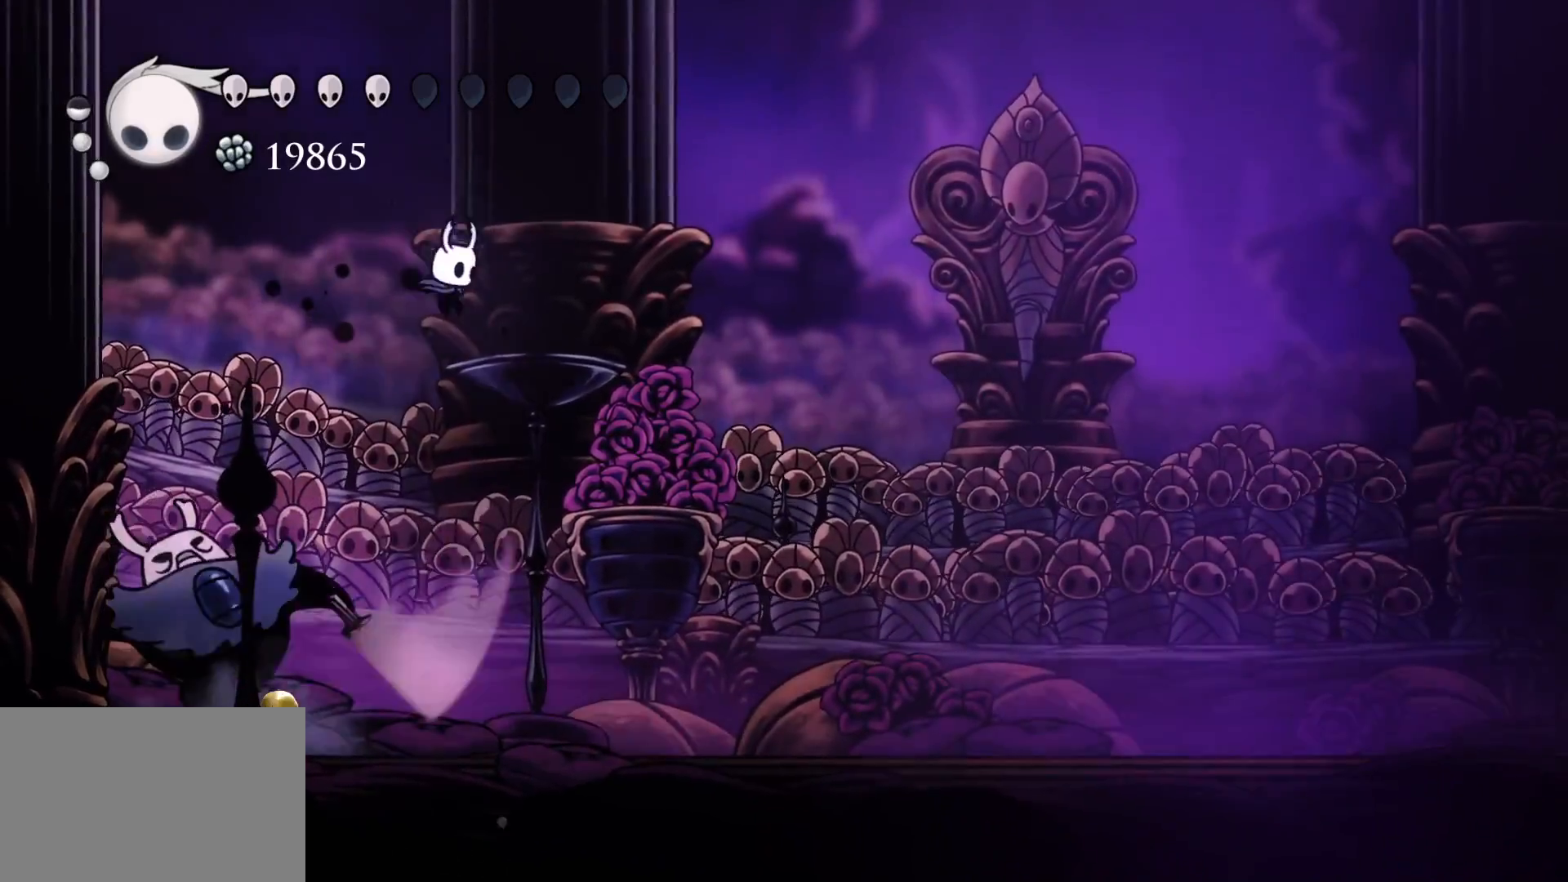
Gameplay with keyboard and mouse; each line is a JSON object with the keys and mouse buttons held at the frame after it. "events" lists presses ("down") and releases ("up") of "1", "2", "3", "4", "5", "a", "alt", "c", "ctrl", "d", "e", "f", "q", "r", "s", "shift", "space", "tab", "v", "w", "x", "z", "mouse_left", "mouse_middle", "mouse_right", "mouse_wheel_up" and "mouse_wheel_down" between this image and that frame as [ms after this image, input, new state], when the widget could be followed in between. "mouse_left", "mouse_middle", "mouse_right", "mouse_wheel_up", "mouse_wheel_down" = the "left", "middle", "right", "wheel_up", "wheel_down" buttons of the "mouse" list. No other keys are recorded. Mouse movement is not recorded.
{"keys": ["d", "f"], "mouse": ["right"], "events": [[50, "s", "down"], [100, "s", "up"], [100, "space", "down"], [333, "f", "down"], [383, "mouse_right", "down"], [416, "space", "up"]]}
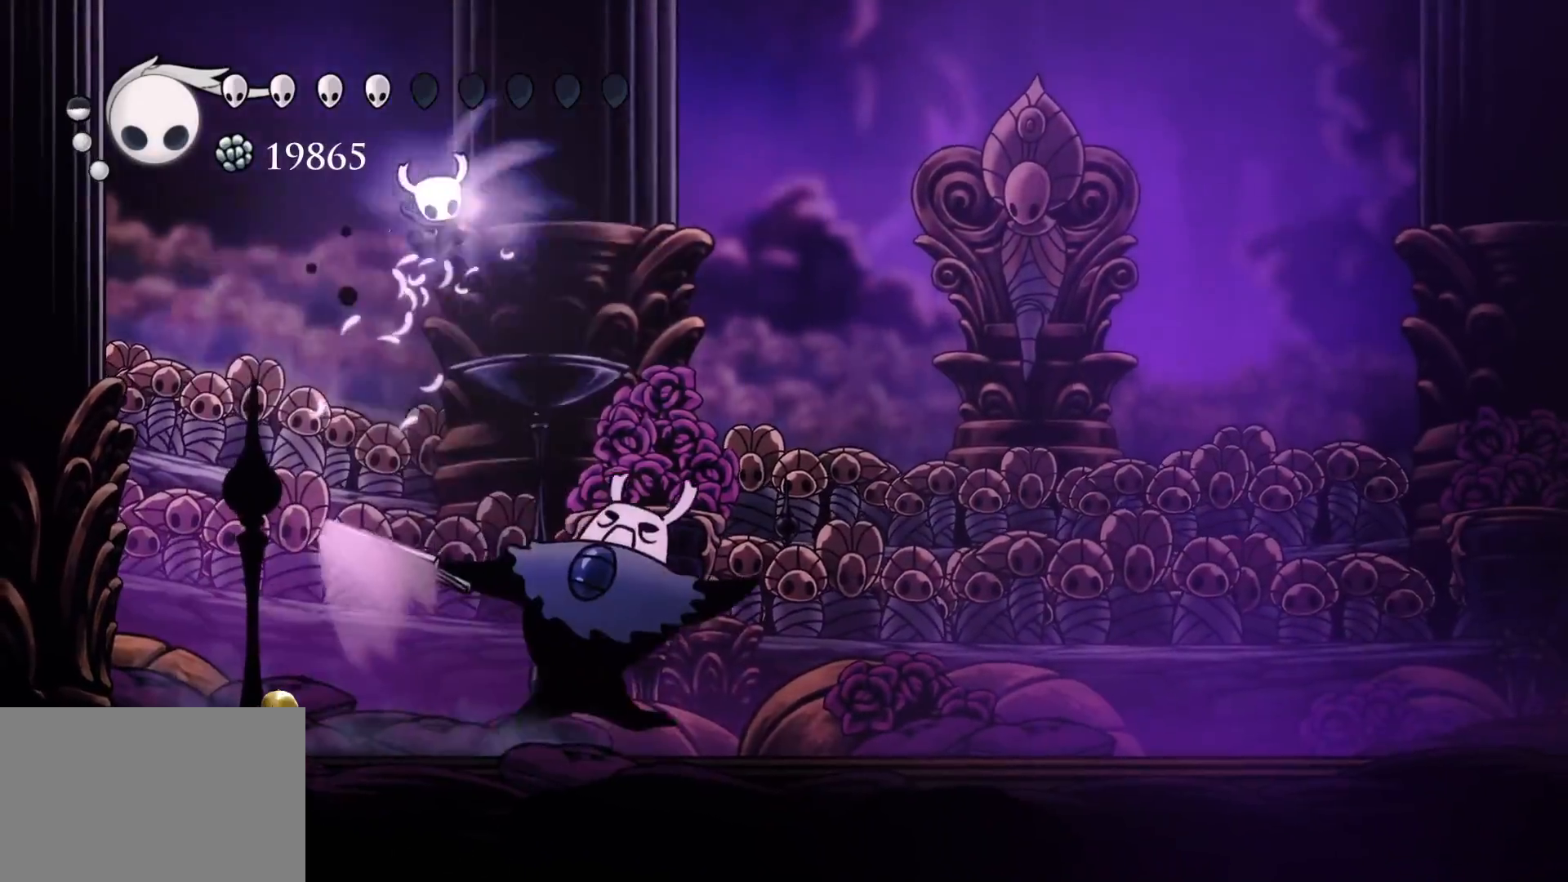
{"keys": ["d", "f"], "mouse": [], "events": [[16, "mouse_right", "up"]]}
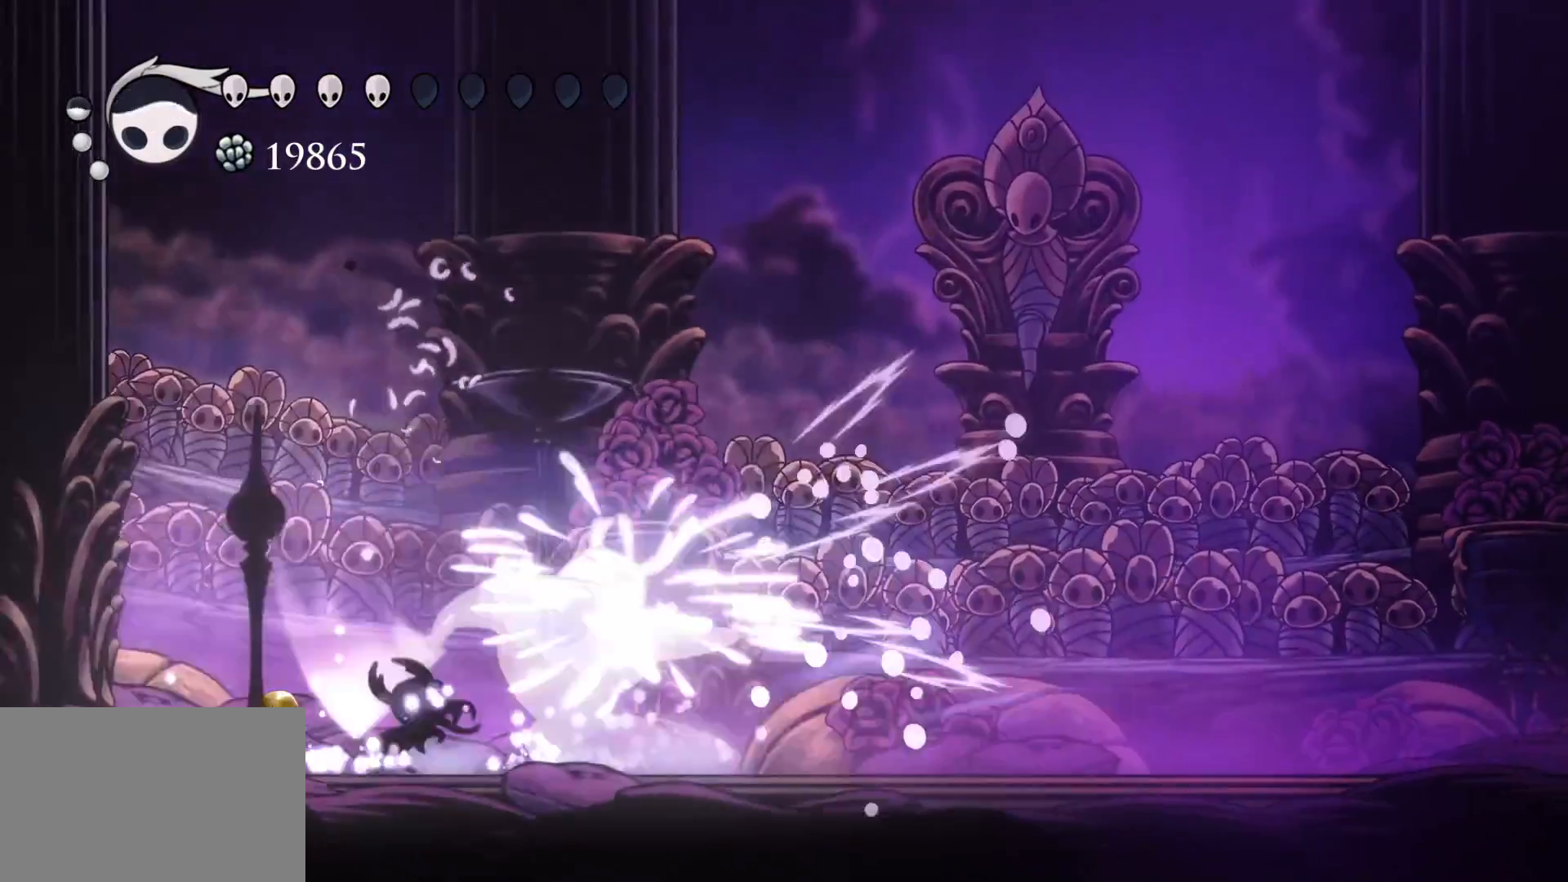
{"keys": ["f"], "mouse": [], "events": [[450, "d", "up"]]}
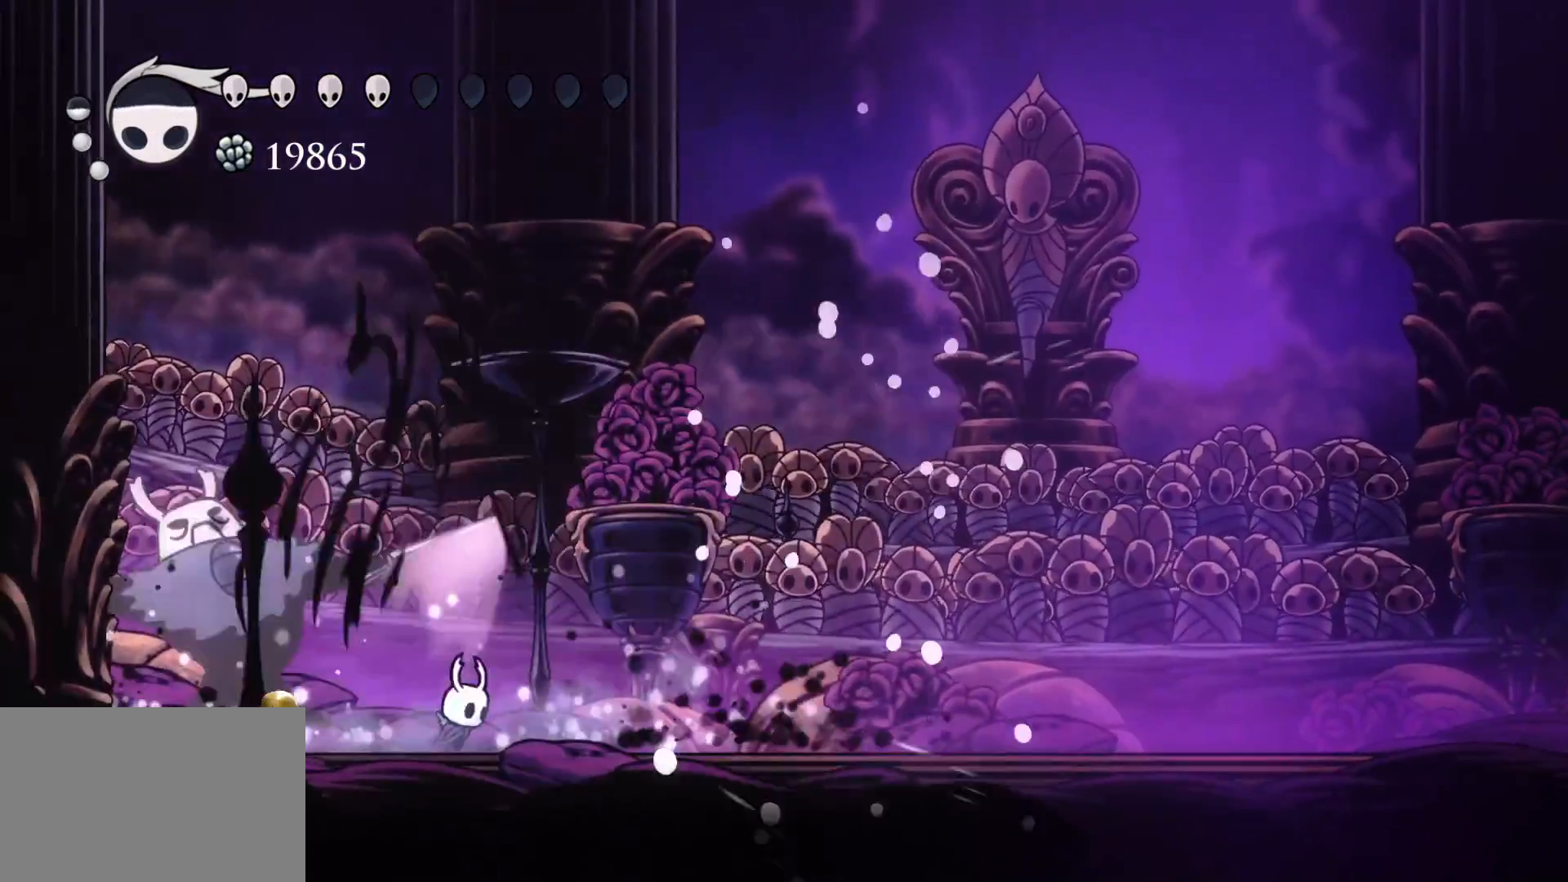
{"keys": ["d", "f", "s", "space"], "mouse": [], "events": [[133, "space", "down"], [466, "d", "down"], [466, "s", "down"]]}
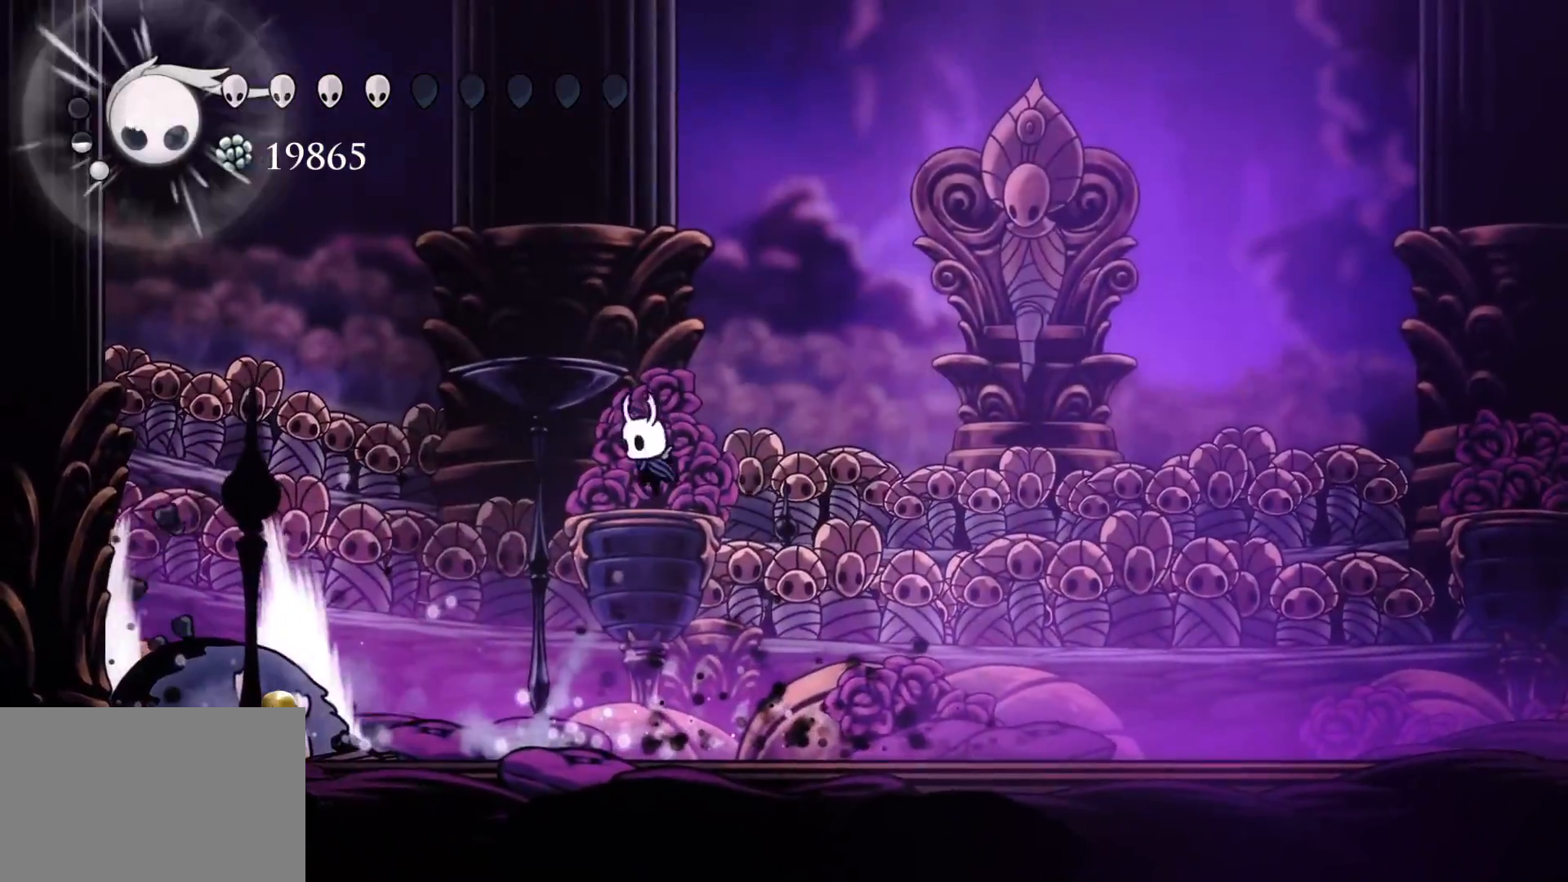
{"keys": [], "mouse": [], "events": [[16, "f", "up"], [16, "space", "up"], [300, "d", "up"], [300, "space", "down"], [483, "s", "up"], [483, "space", "up"]]}
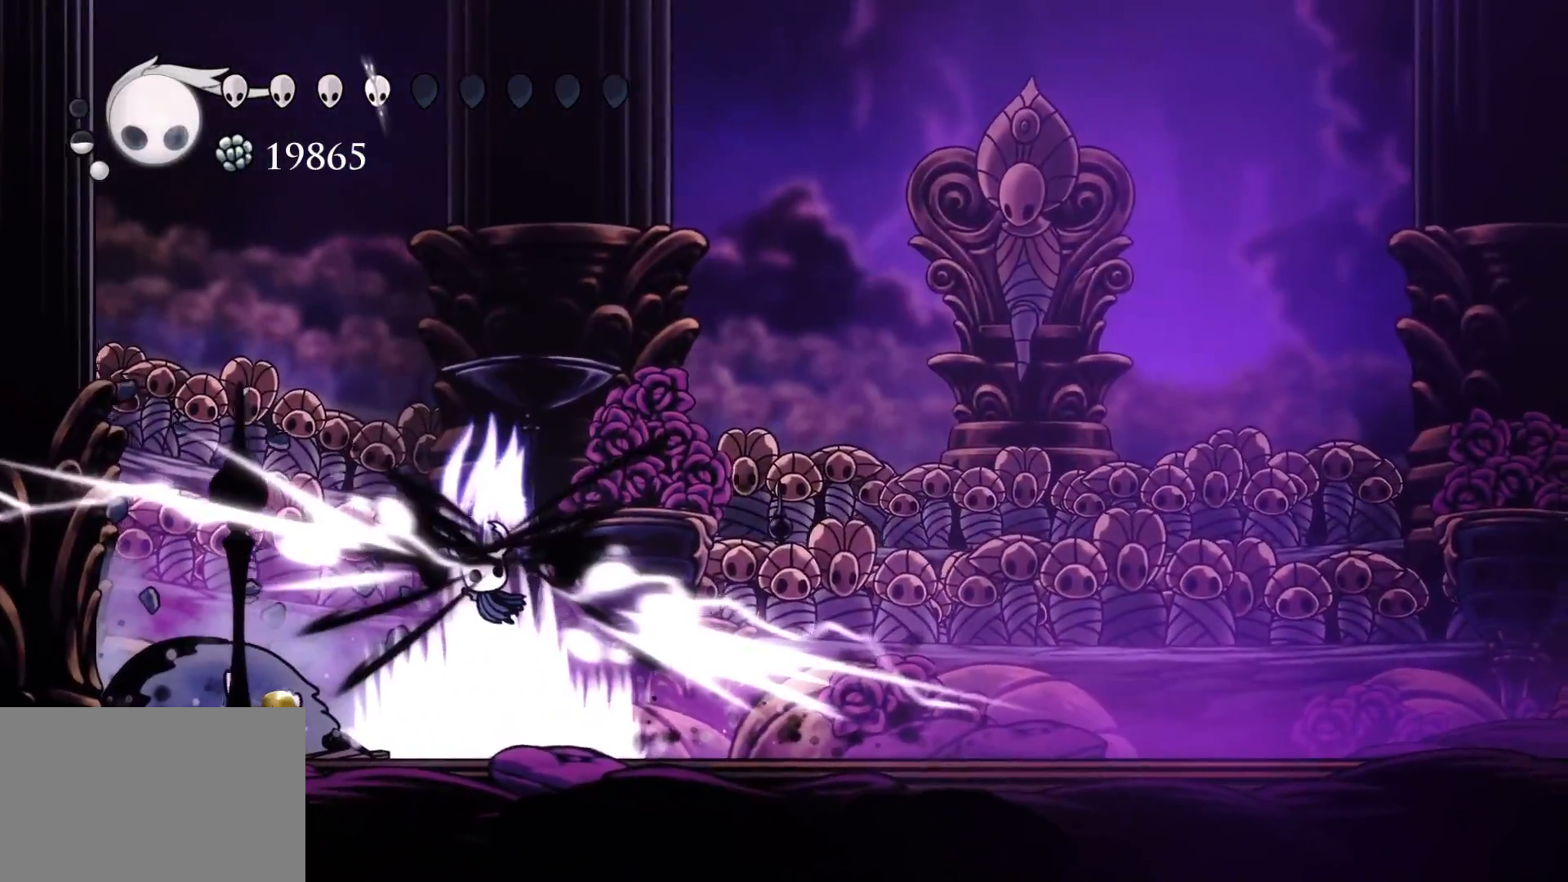
{"keys": [], "mouse": [], "events": [[266, "s", "down"], [450, "s", "up"]]}
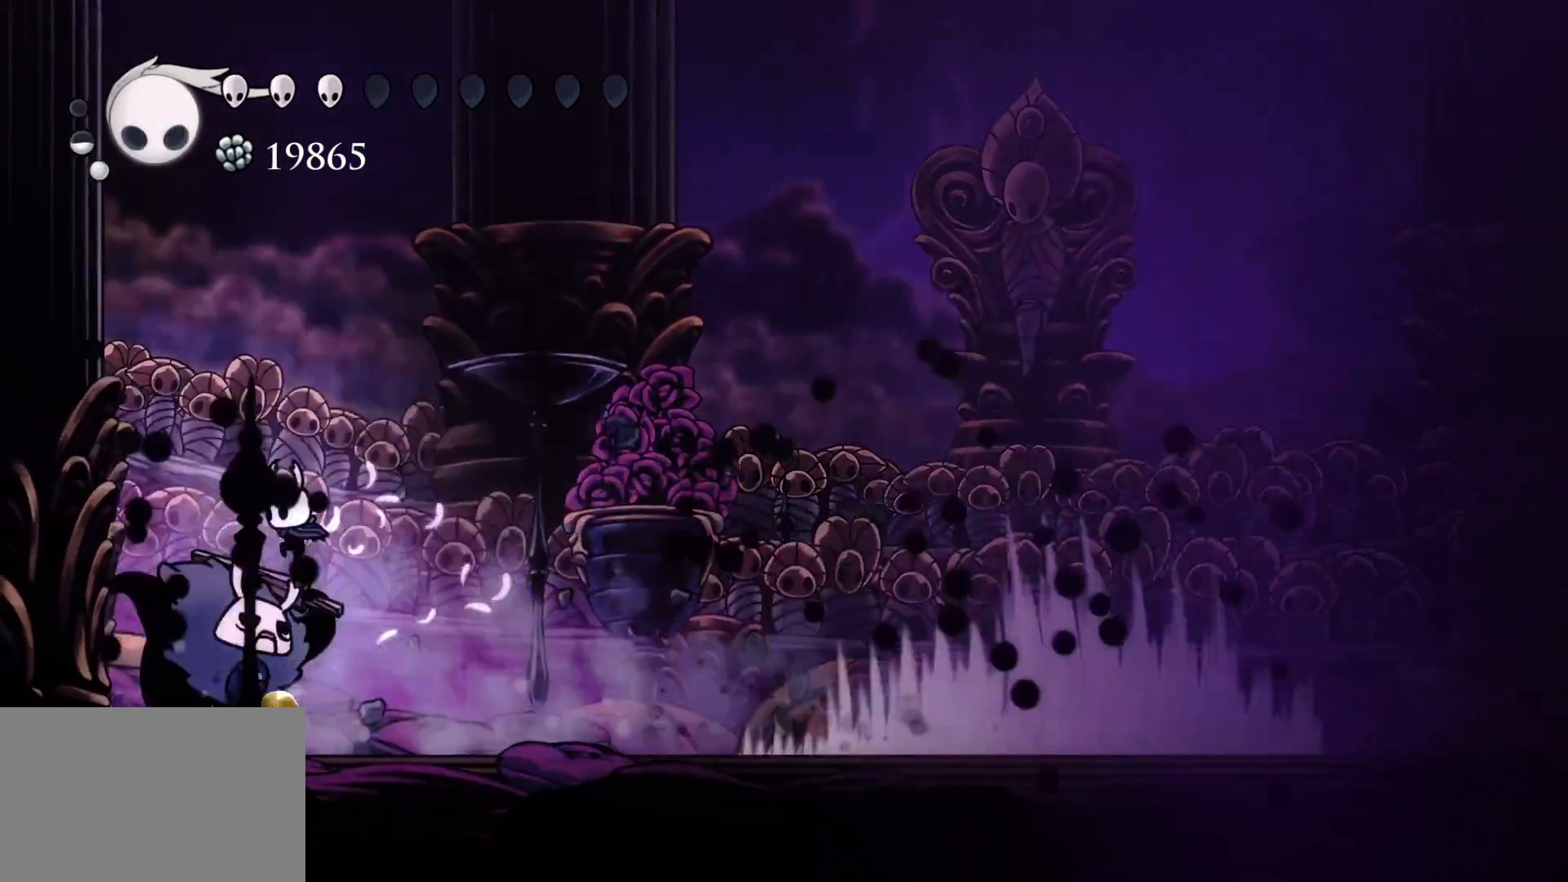
{"keys": ["s"], "mouse": [], "events": [[233, "f", "down"], [416, "s", "down"], [466, "f", "up"]]}
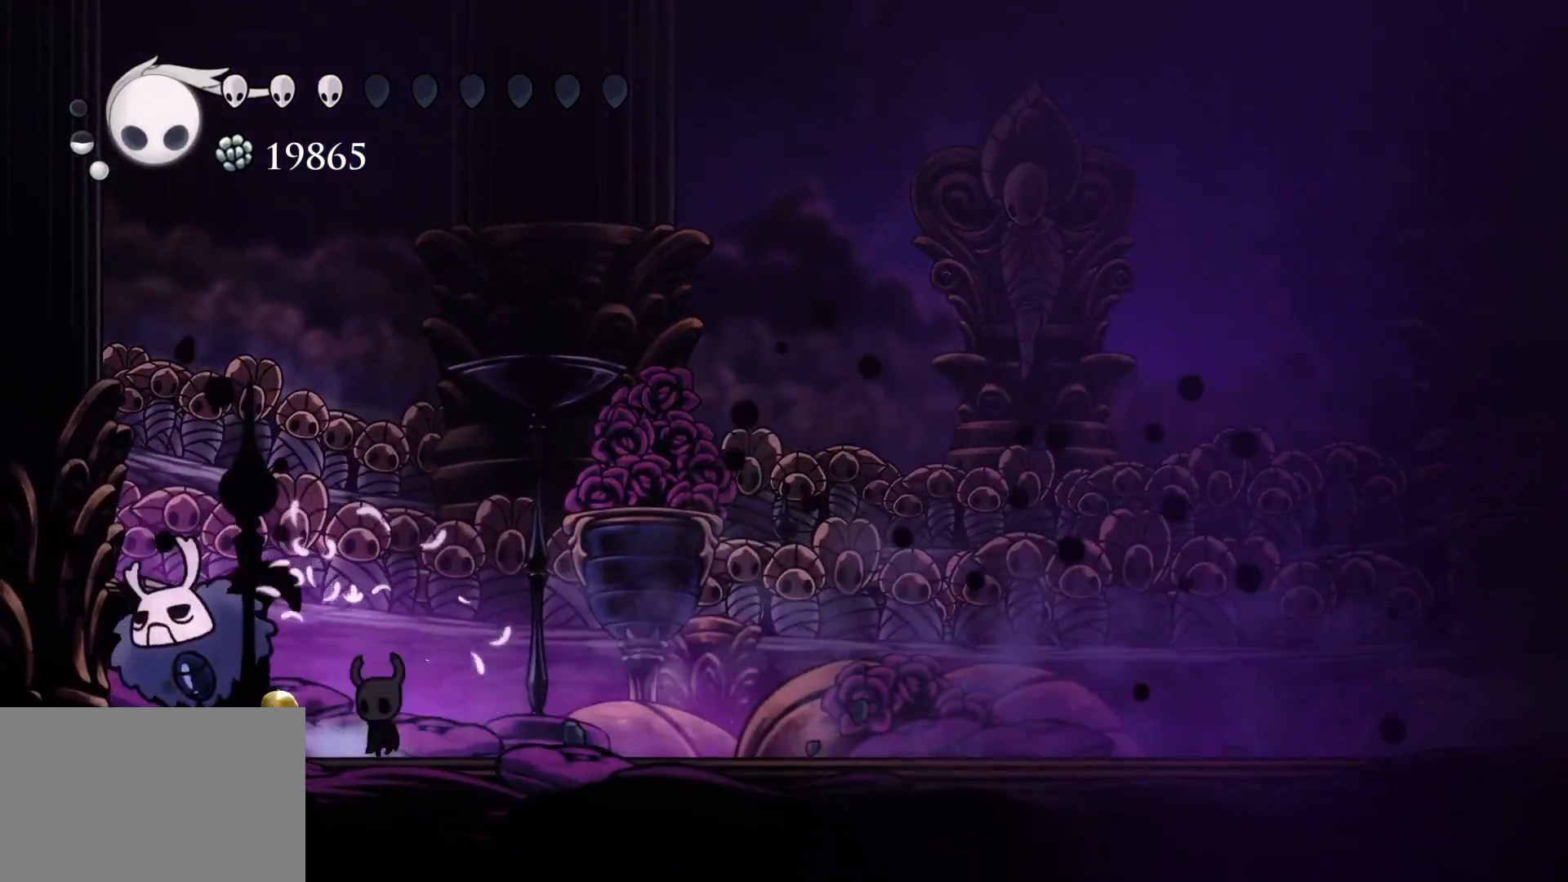
{"keys": ["f"], "mouse": [], "events": [[66, "f", "down"], [66, "mouse_left", "down"], [66, "s", "up"], [200, "mouse_left", "up"]]}
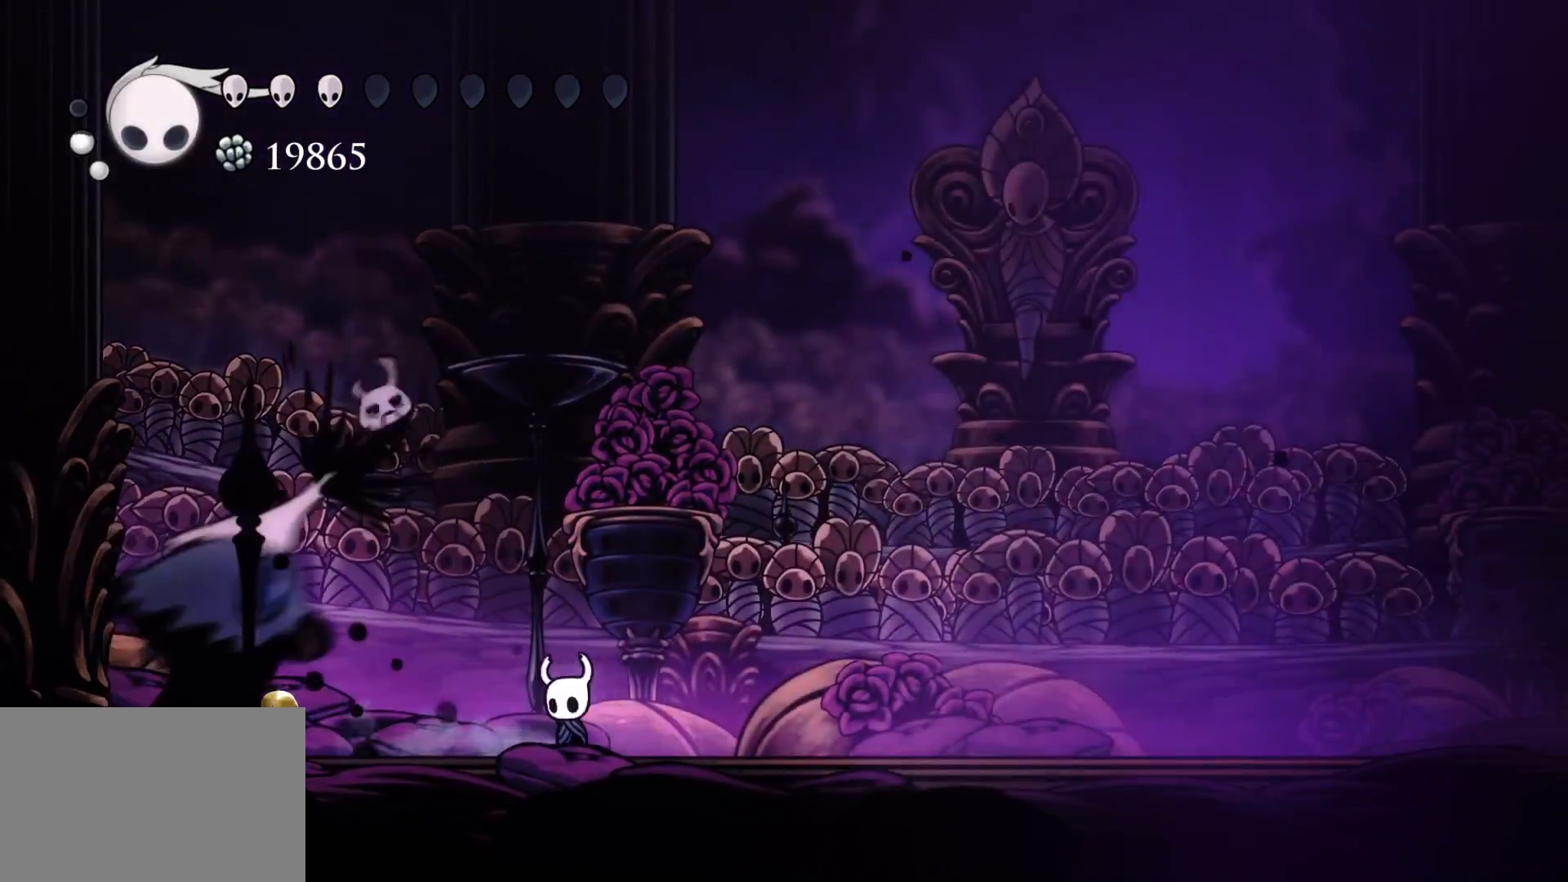
{"keys": ["f"], "mouse": [], "events": [[33, "f", "up"], [33, "s", "down"], [133, "mouse_left", "down"], [216, "f", "down"], [266, "s", "up"], [316, "mouse_left", "up"]]}
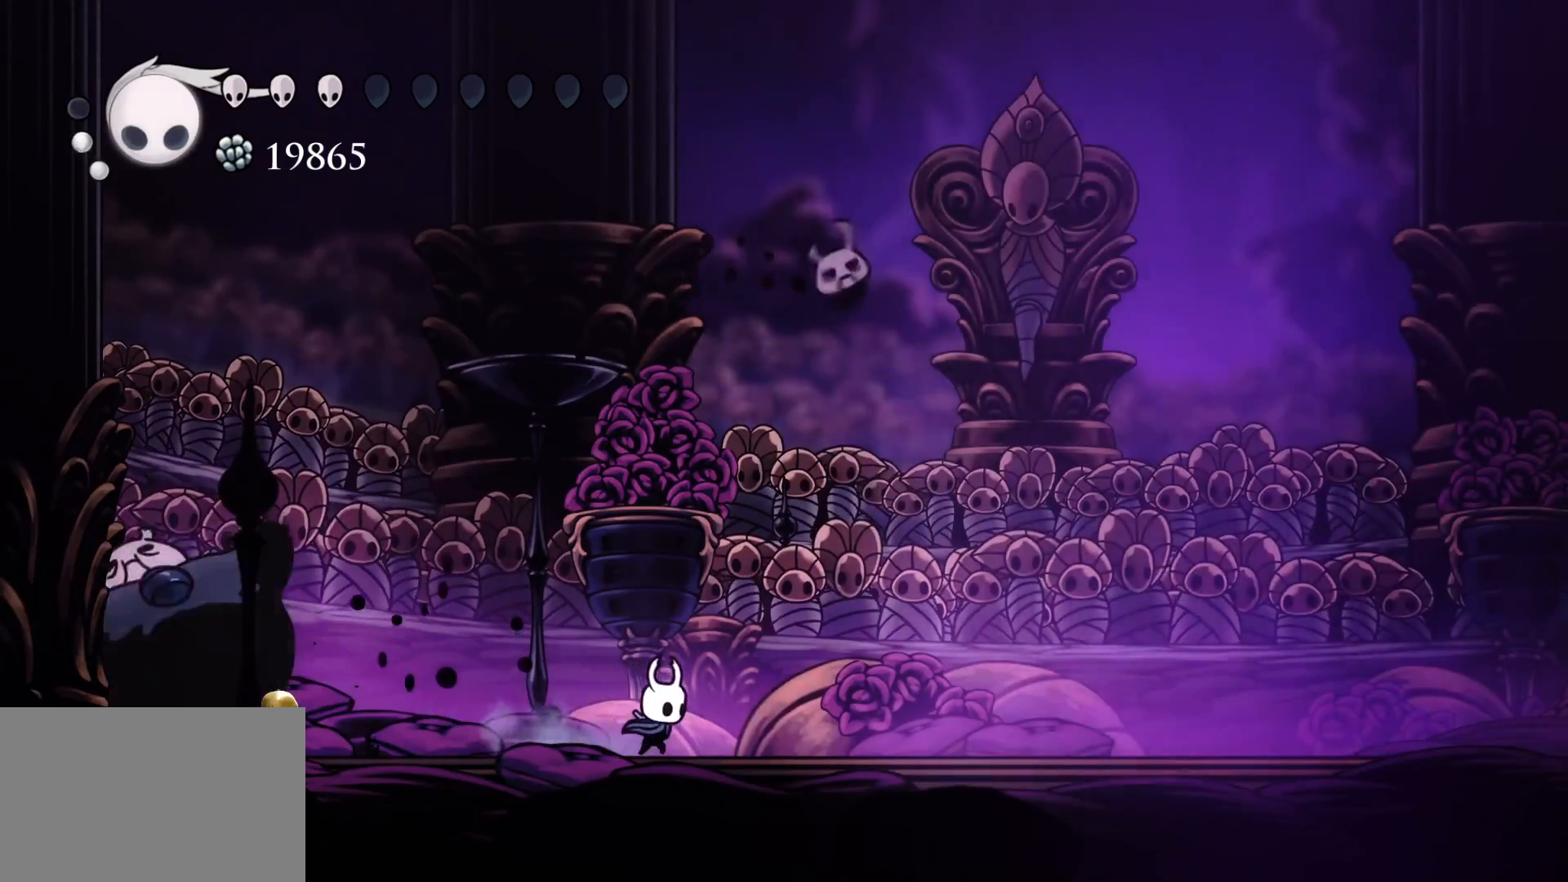
{"keys": ["f"], "mouse": [], "events": [[150, "f", "up"], [283, "f", "down"]]}
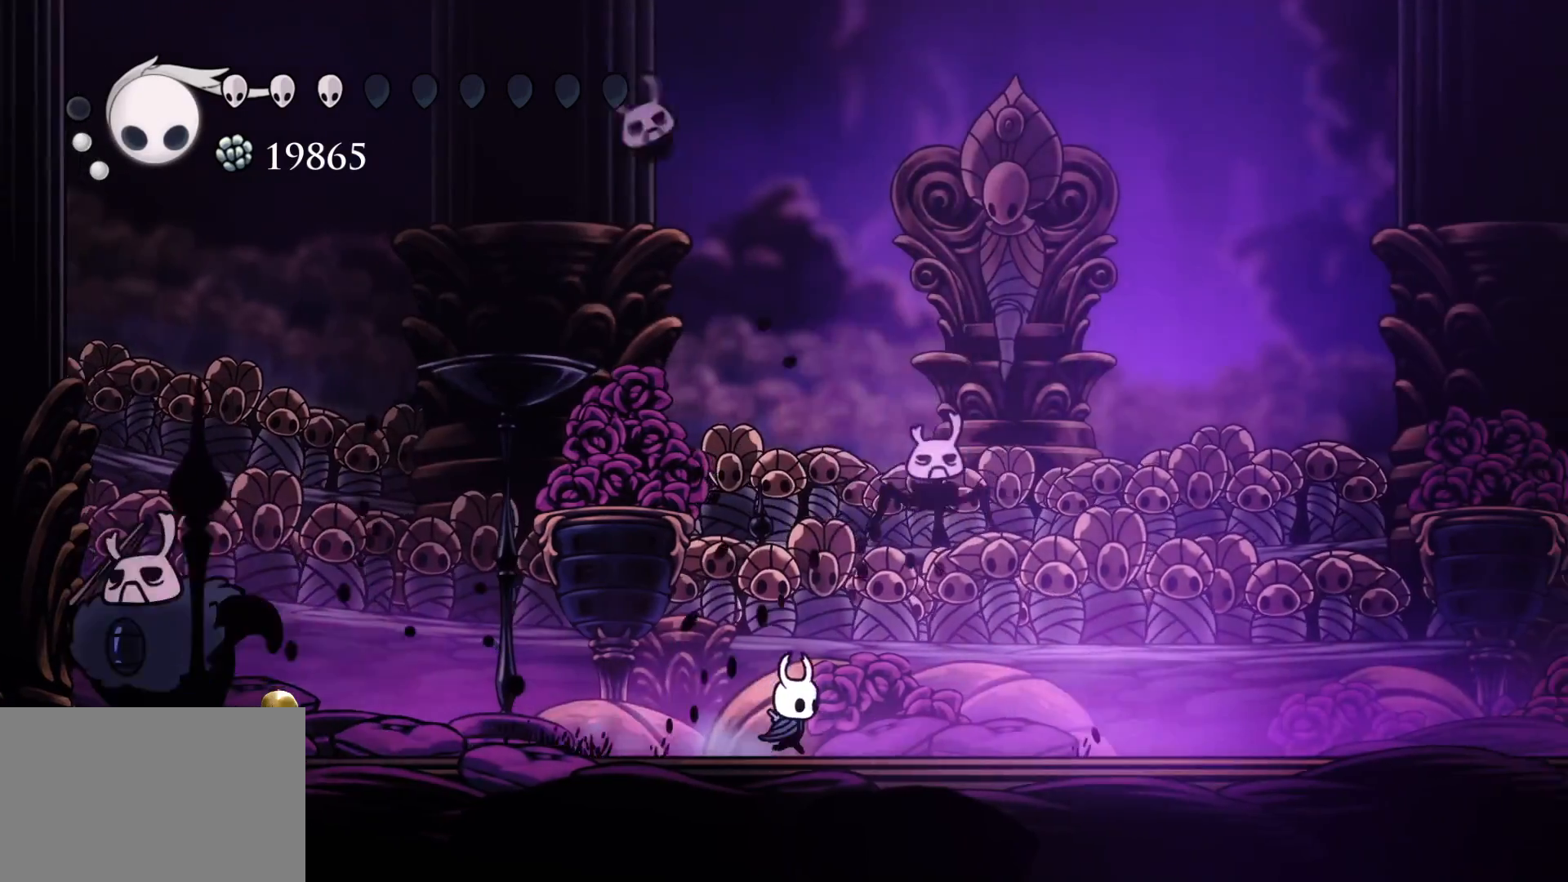
{"keys": ["s"], "mouse": [], "events": [[66, "space", "down"], [116, "e", "down"], [166, "mouse_left", "down"], [216, "f", "up"], [216, "s", "down"], [216, "space", "up"], [266, "e", "up"], [266, "mouse_left", "up"]]}
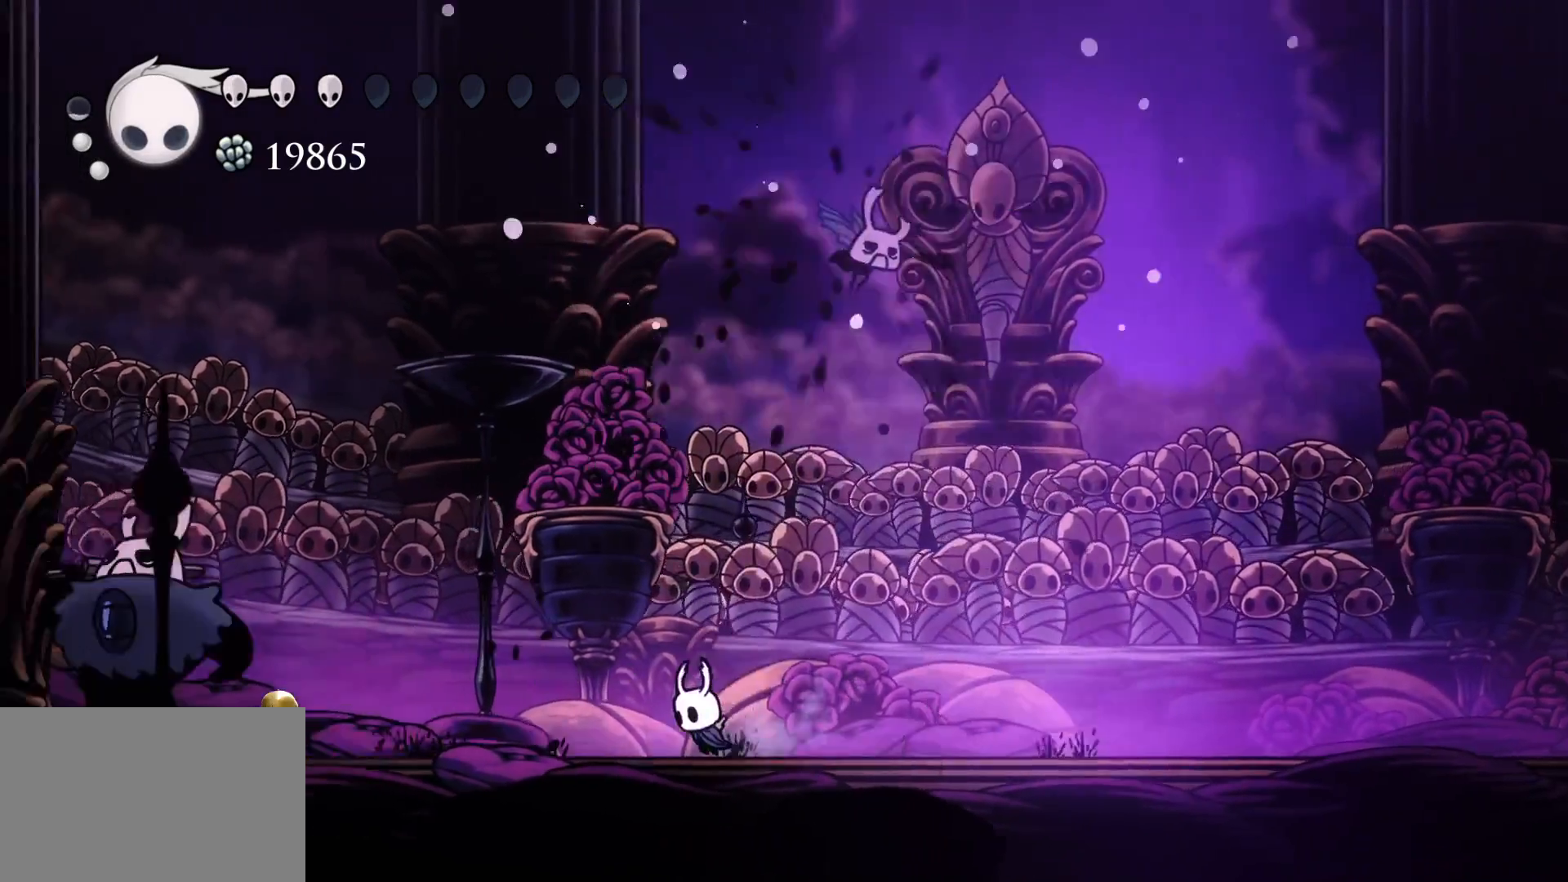
{"keys": ["e", "f", "space"], "mouse": [], "events": [[50, "s", "up"], [83, "f", "down"], [366, "e", "down"], [366, "space", "down"]]}
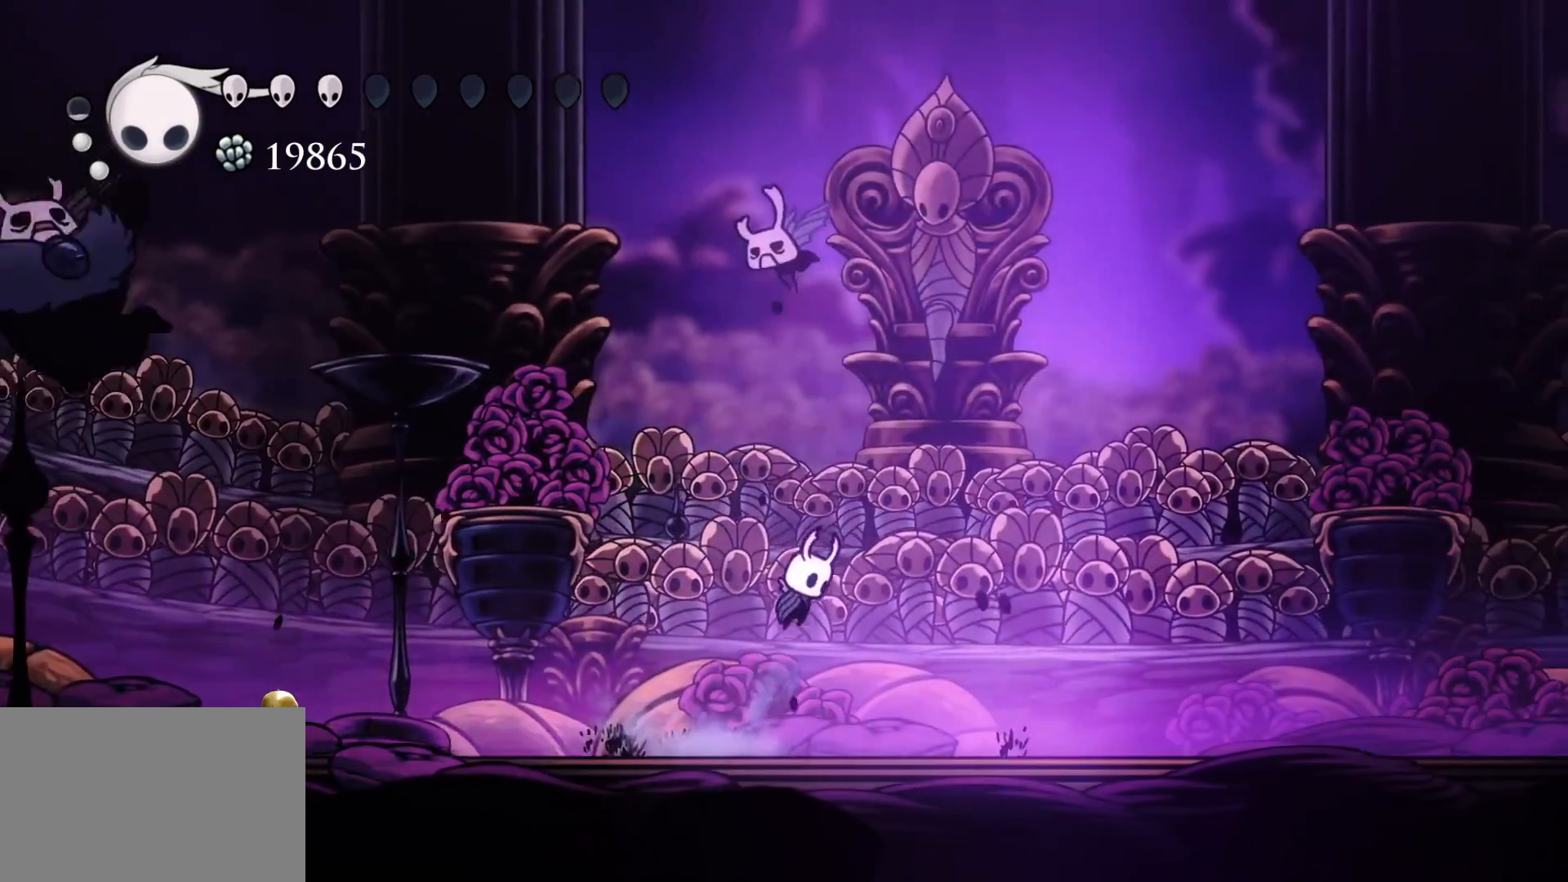
{"keys": ["s"], "mouse": [], "events": [[100, "mouse_left", "down"], [250, "e", "up"], [250, "mouse_left", "up"], [250, "s", "down"], [250, "space", "up"], [283, "s", "up"], [383, "f", "up"], [433, "s", "down"]]}
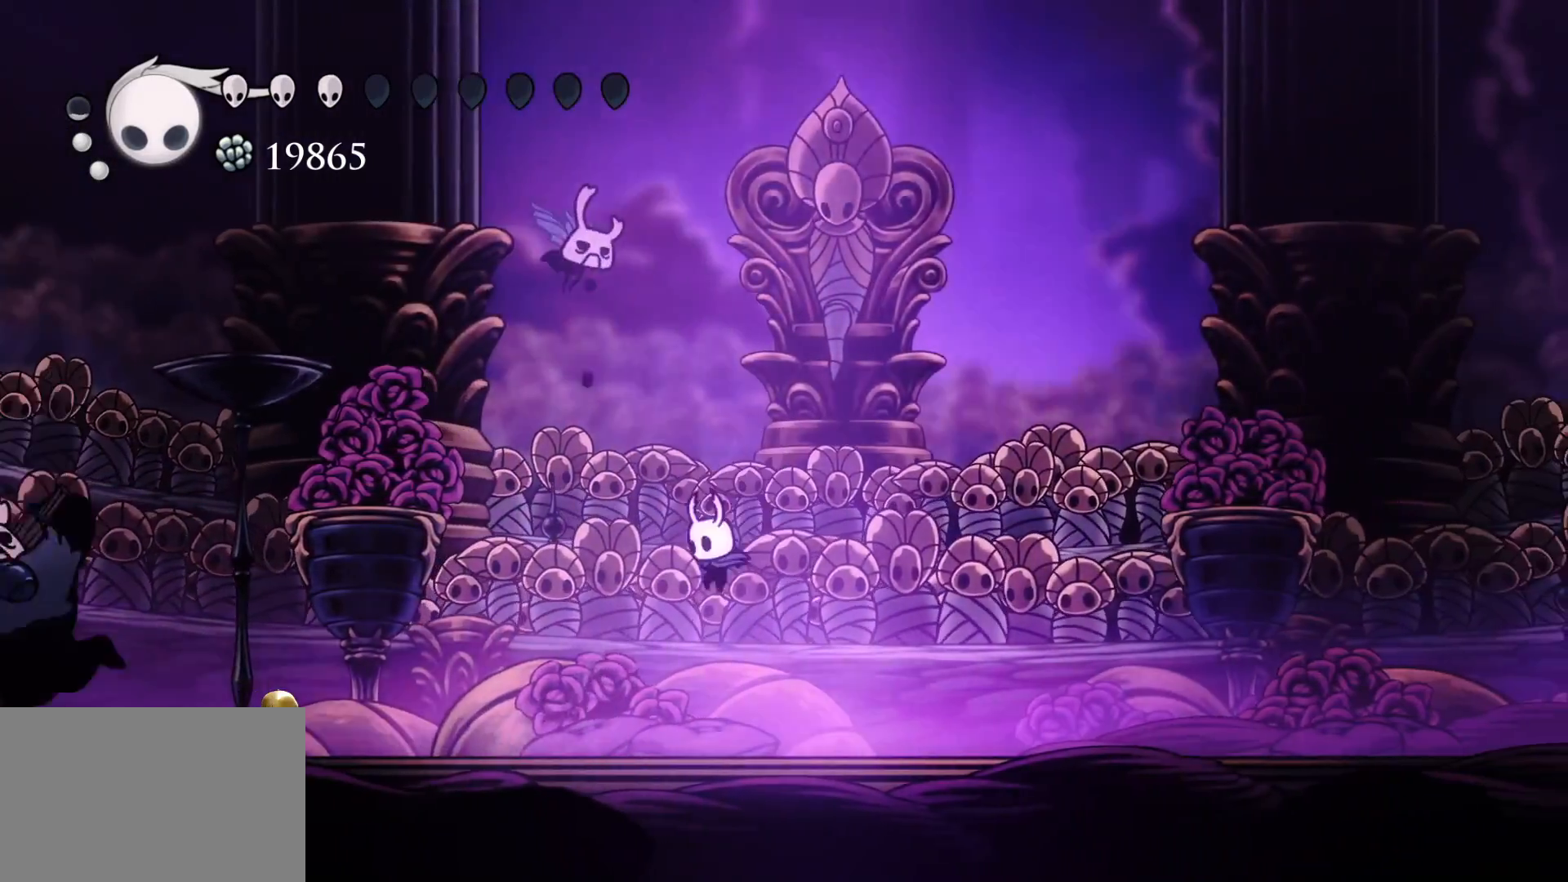
{"keys": ["e", "s", "space"], "mouse": [], "events": [[166, "s", "up"], [216, "f", "down"], [300, "f", "up"], [350, "s", "down"], [350, "space", "down"], [400, "e", "down"]]}
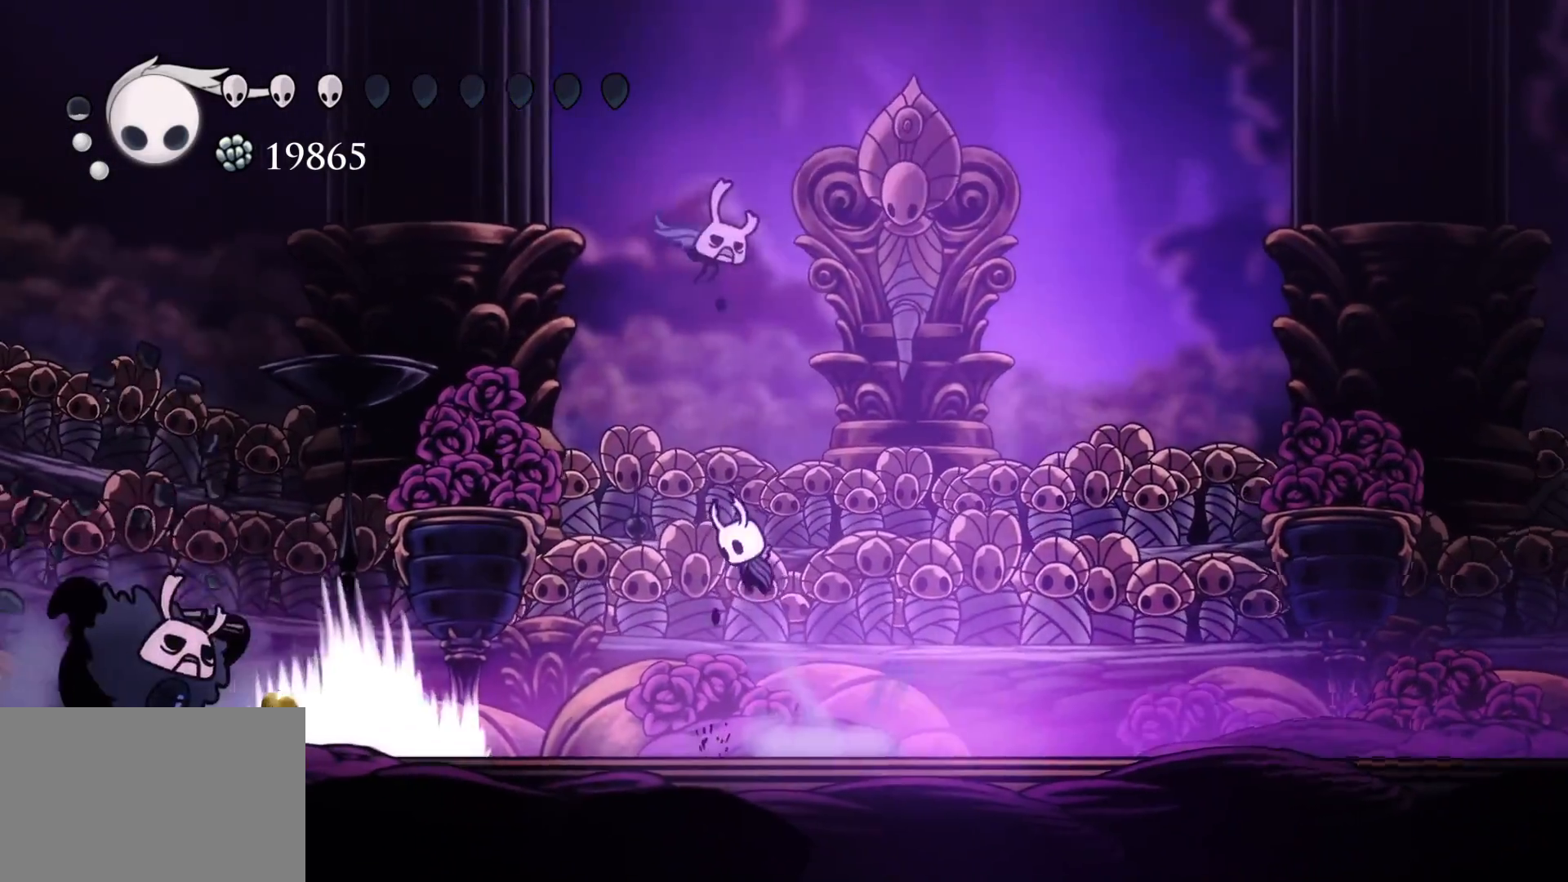
{"keys": ["s"], "mouse": [], "events": [[83, "mouse_left", "down"], [183, "space", "up"], [283, "mouse_left", "up"], [366, "e", "up"]]}
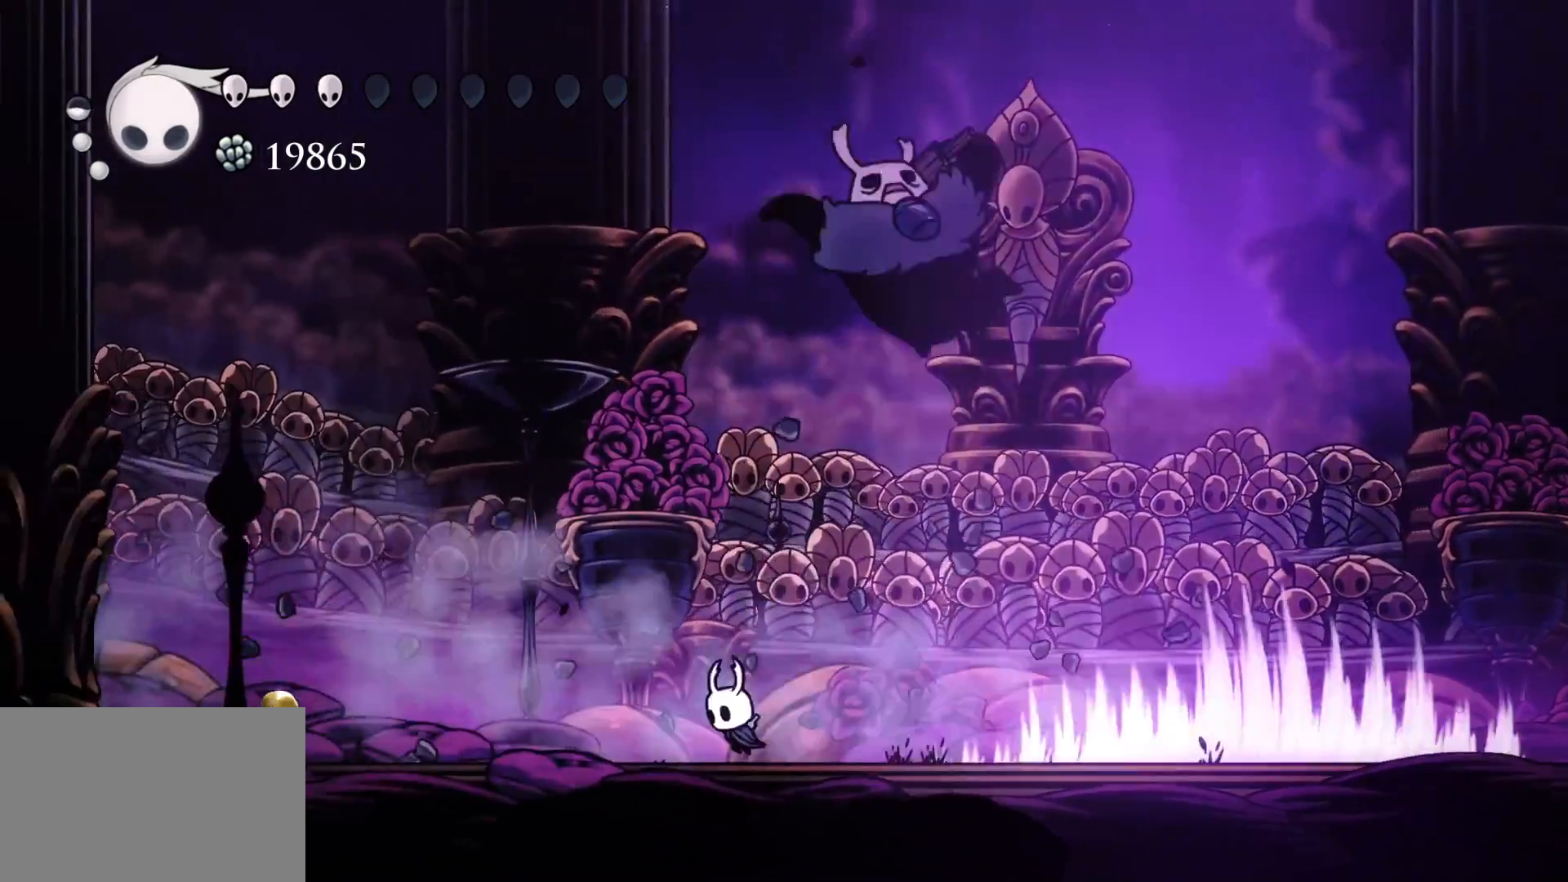
{"keys": ["f", "space"], "mouse": [], "events": [[300, "s", "up"], [300, "space", "down"], [350, "f", "down"]]}
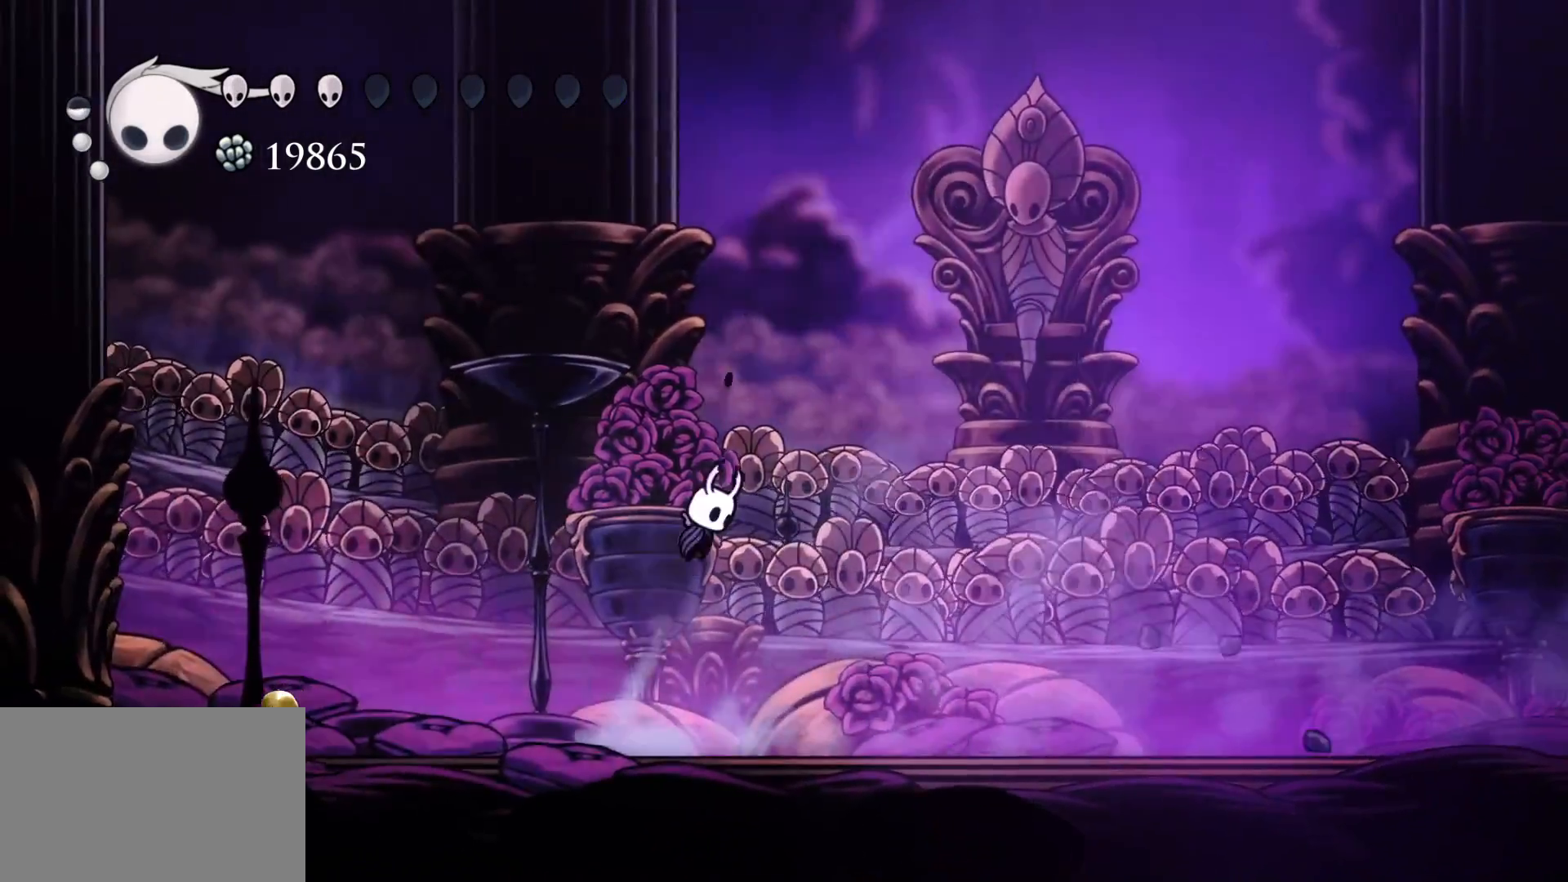
{"keys": ["f"], "mouse": [], "events": [[83, "space", "up"]]}
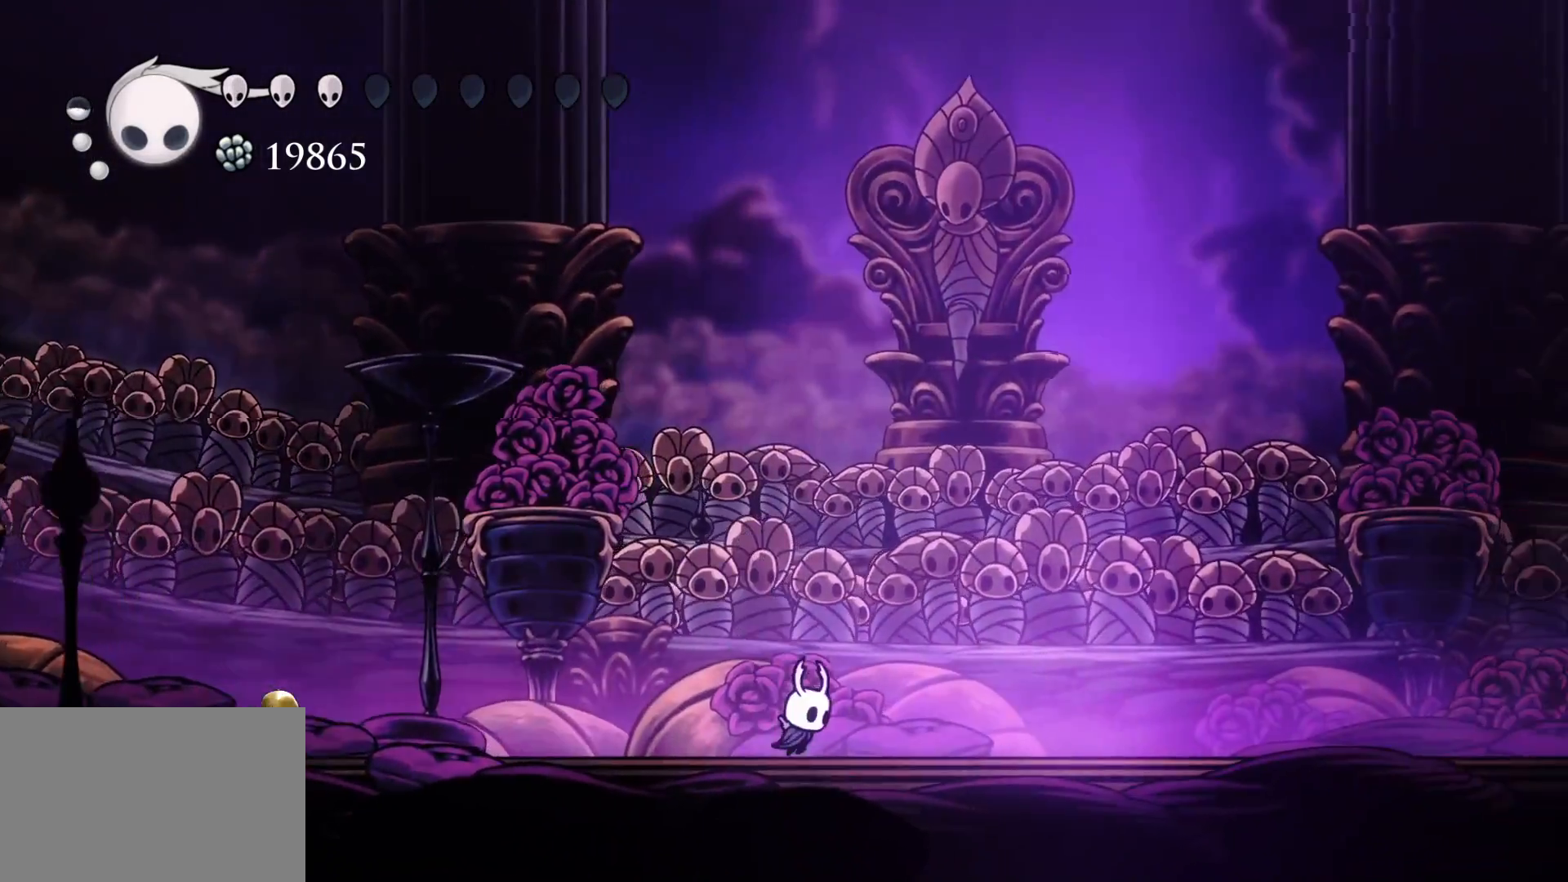
{"keys": ["d"], "mouse": ["right"], "events": [[183, "d", "down"], [183, "f", "up"], [466, "mouse_right", "down"]]}
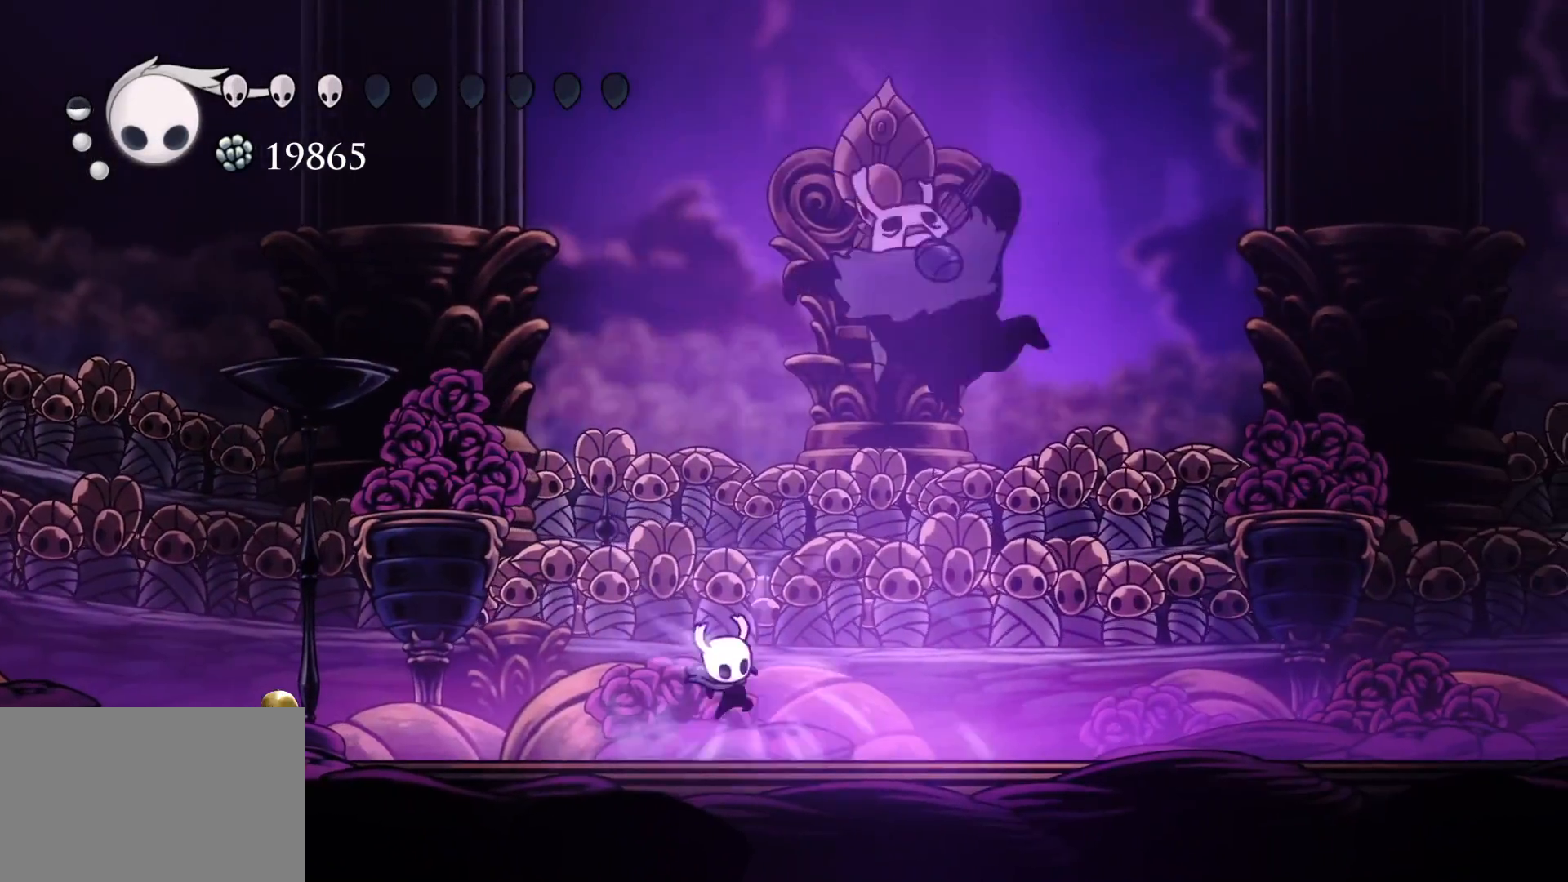
{"keys": ["d"], "mouse": [], "events": [[66, "mouse_right", "up"]]}
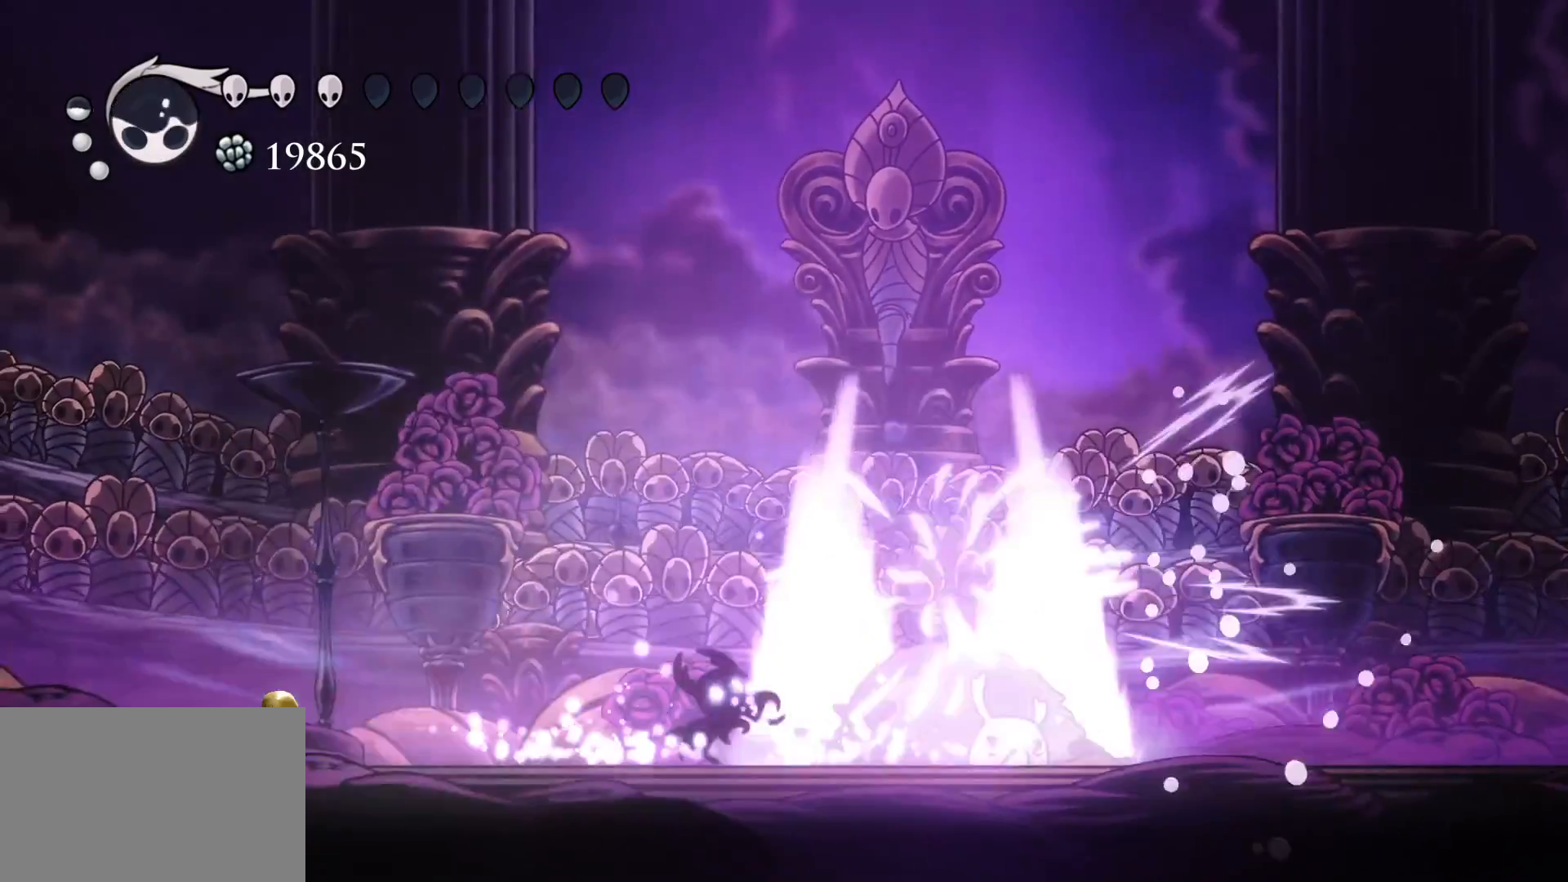
{"keys": [], "mouse": [], "events": [[416, "d", "up"]]}
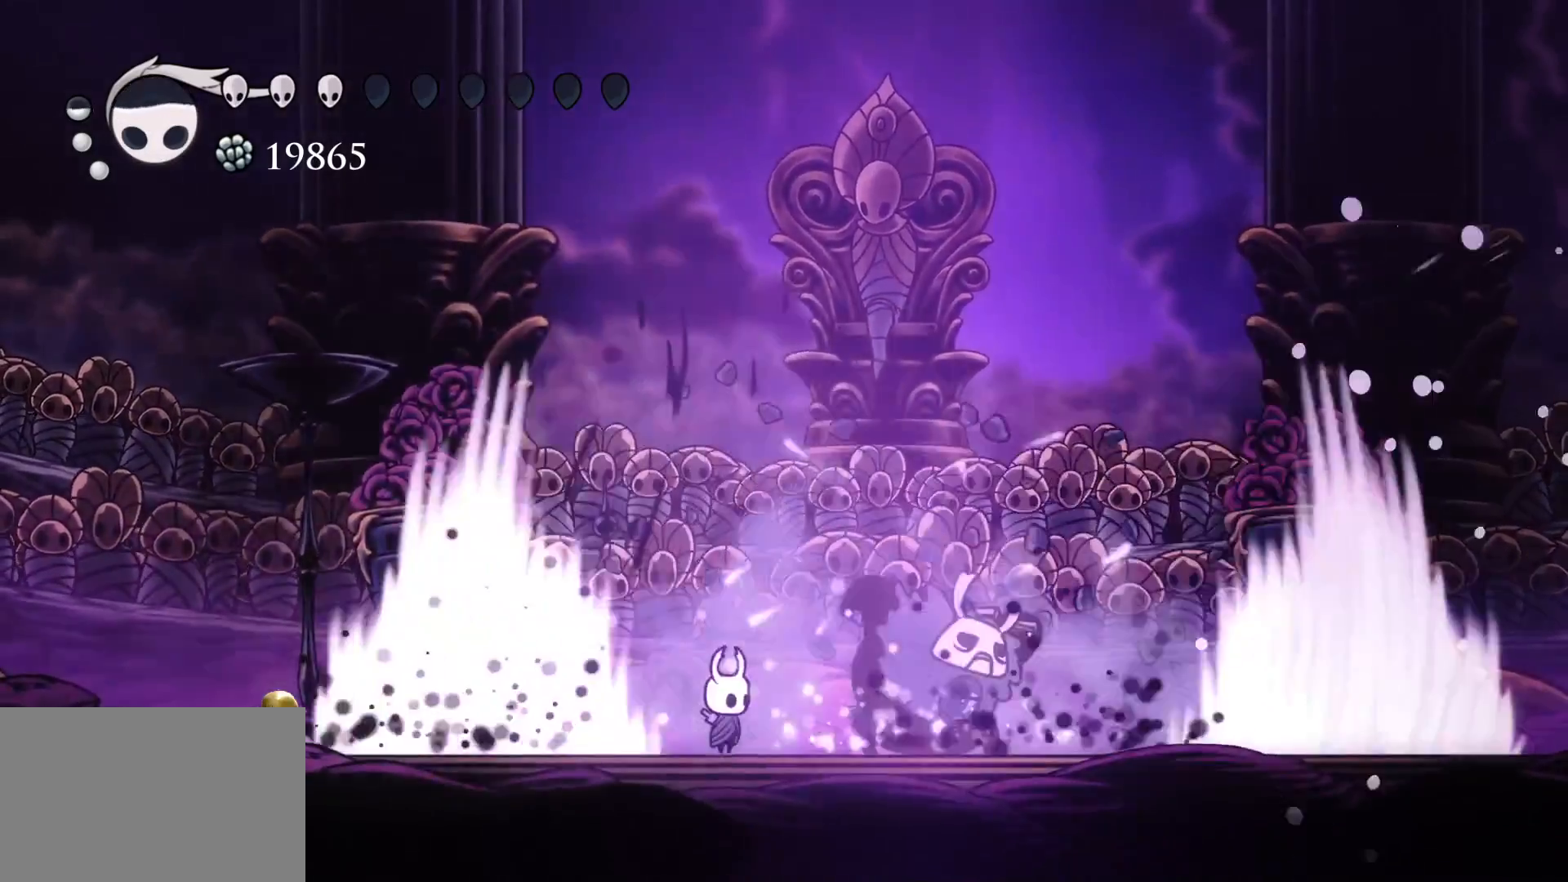
{"keys": [], "mouse": ["left"], "events": [[100, "s", "down"], [233, "f", "down"], [283, "s", "up"], [383, "mouse_left", "down"], [466, "f", "up"]]}
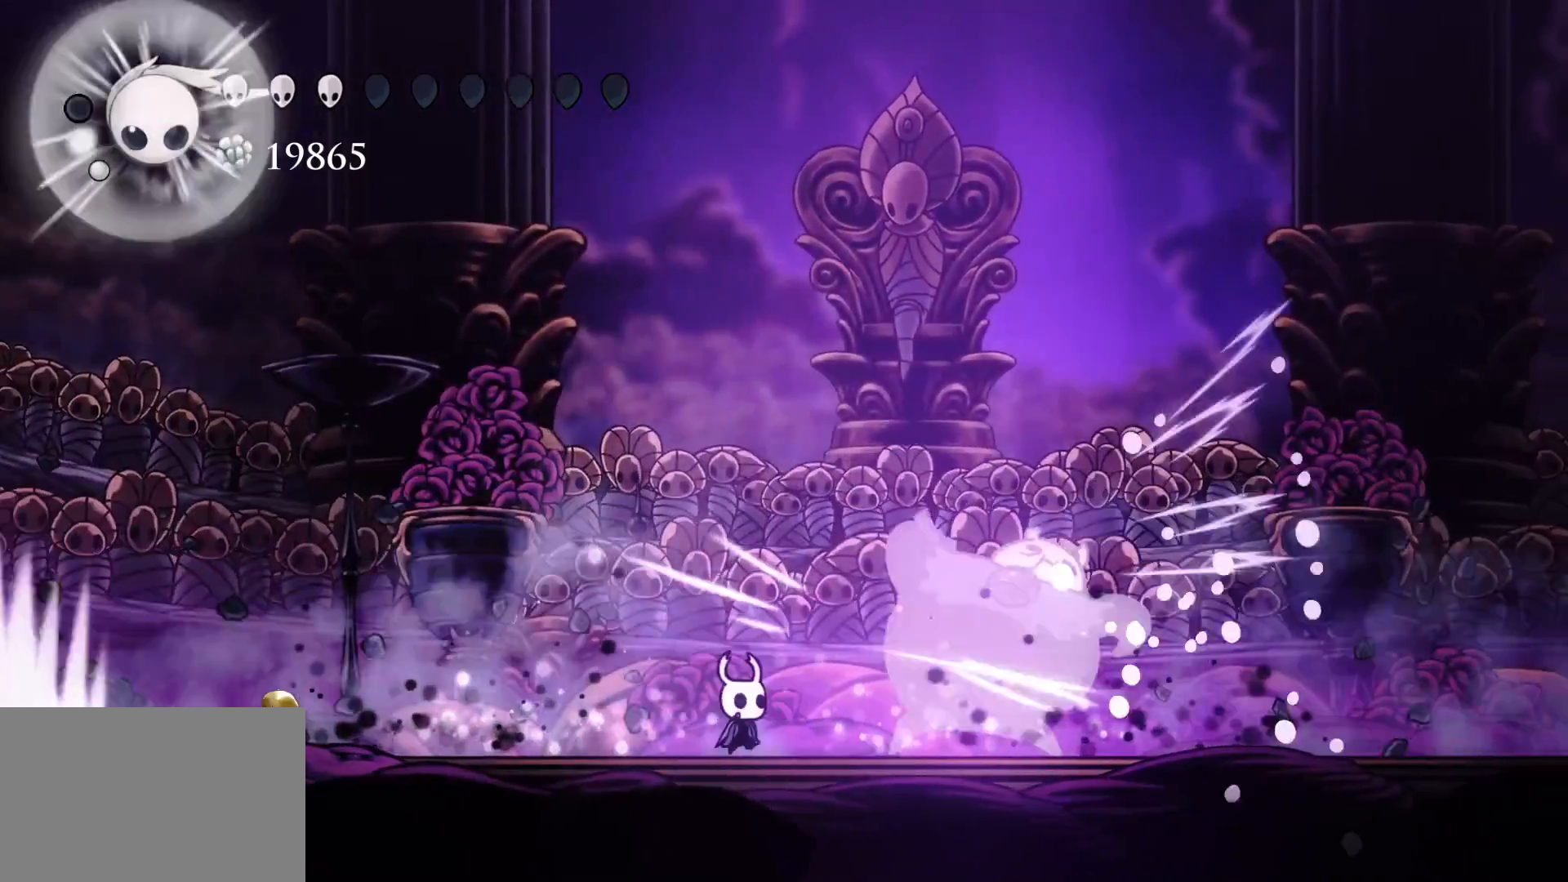
{"keys": [], "mouse": [], "events": [[16, "mouse_left", "up"], [150, "f", "down"], [250, "mouse_left", "down"], [300, "f", "up"], [350, "s", "down"], [433, "mouse_left", "up"], [433, "s", "up"]]}
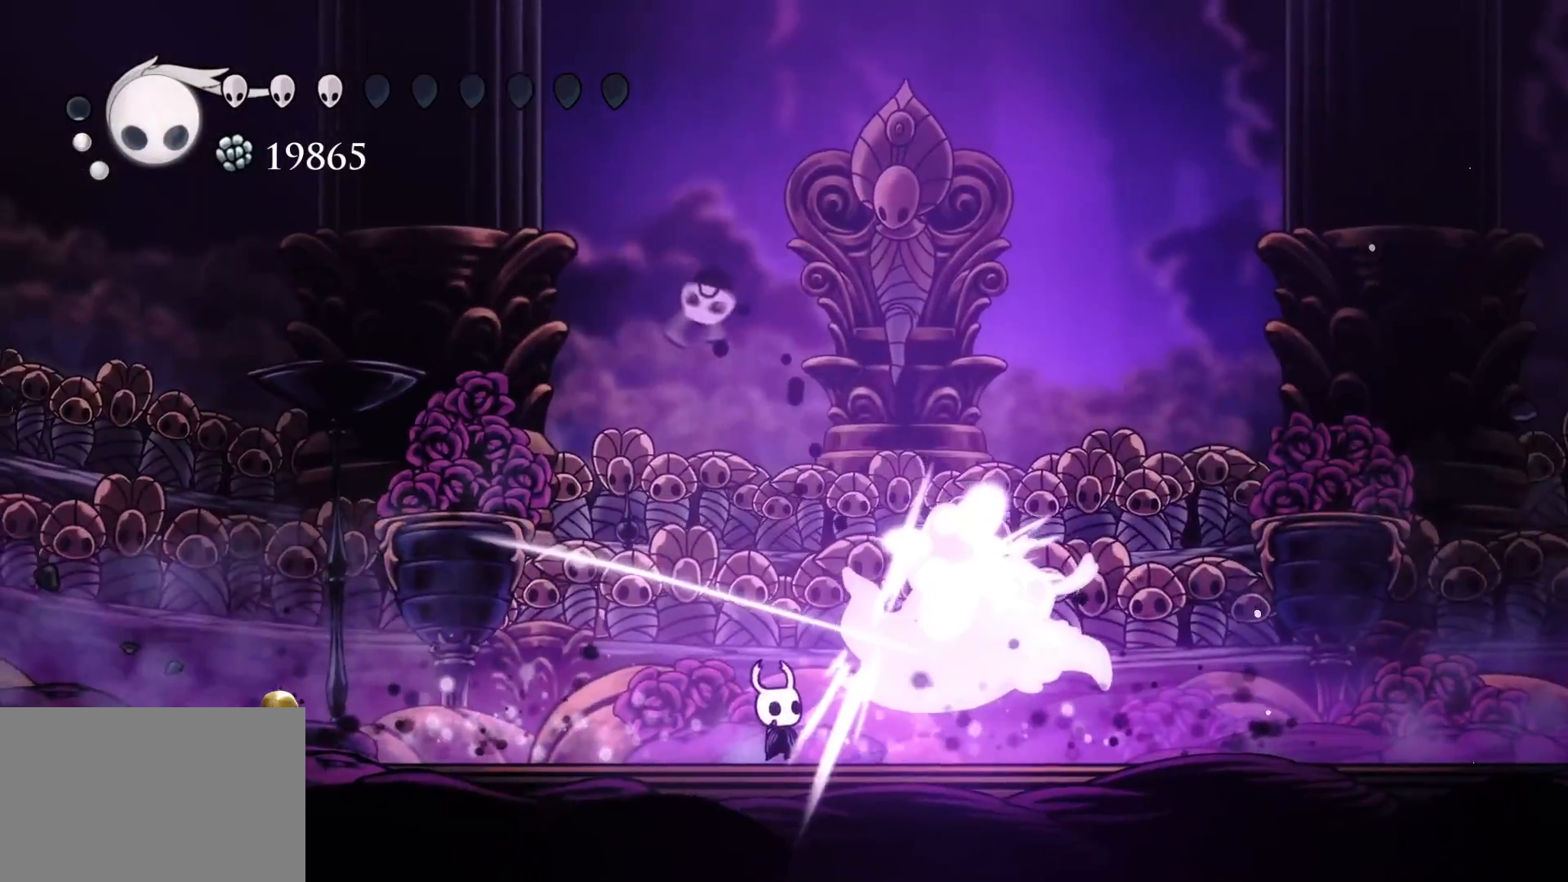
{"keys": ["s"], "mouse": [], "events": [[33, "f", "down"], [166, "f", "up"], [400, "s", "down"]]}
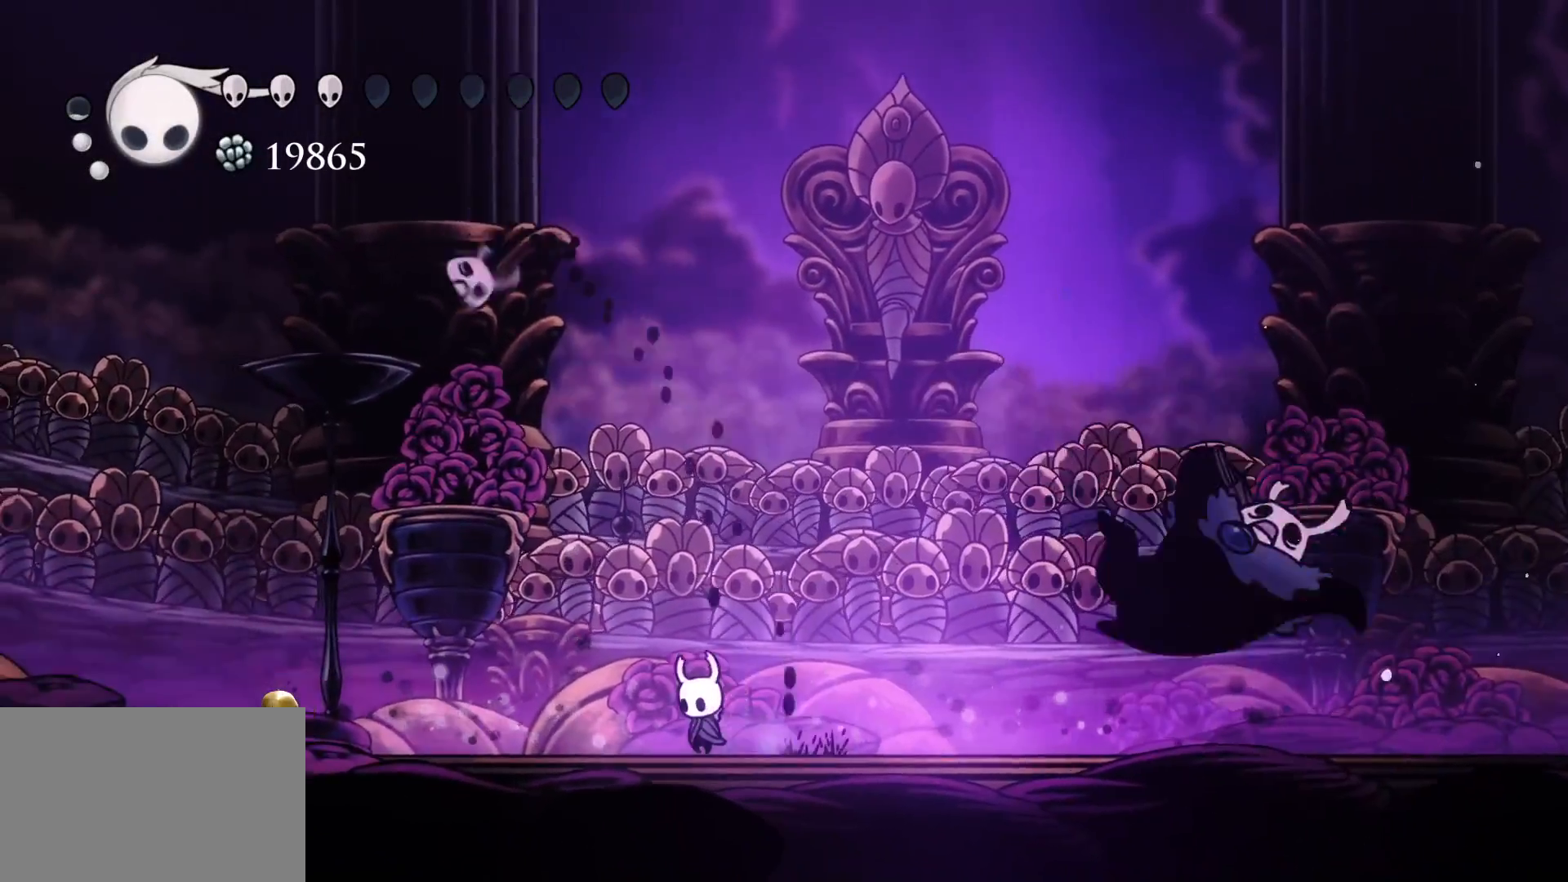
{"keys": [], "mouse": [], "events": [[150, "space", "down"], [333, "space", "up"], [383, "s", "up"]]}
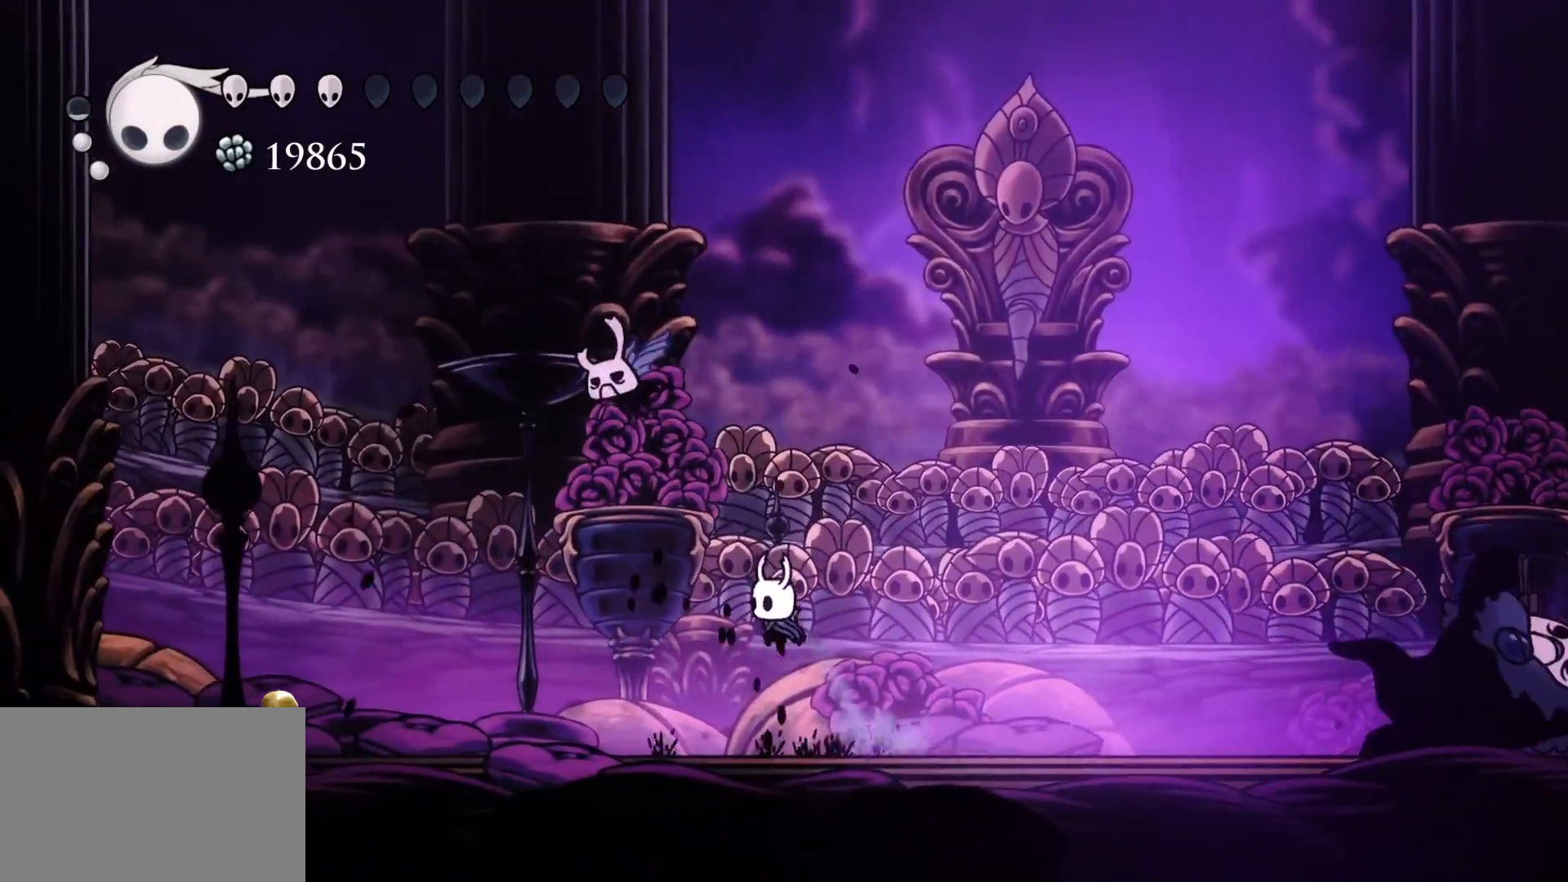
{"keys": [], "mouse": [], "events": [[66, "s", "down"], [166, "space", "down"], [250, "e", "down"], [300, "mouse_left", "down"], [350, "s", "up"], [350, "space", "up"], [400, "mouse_left", "up"], [450, "e", "up"]]}
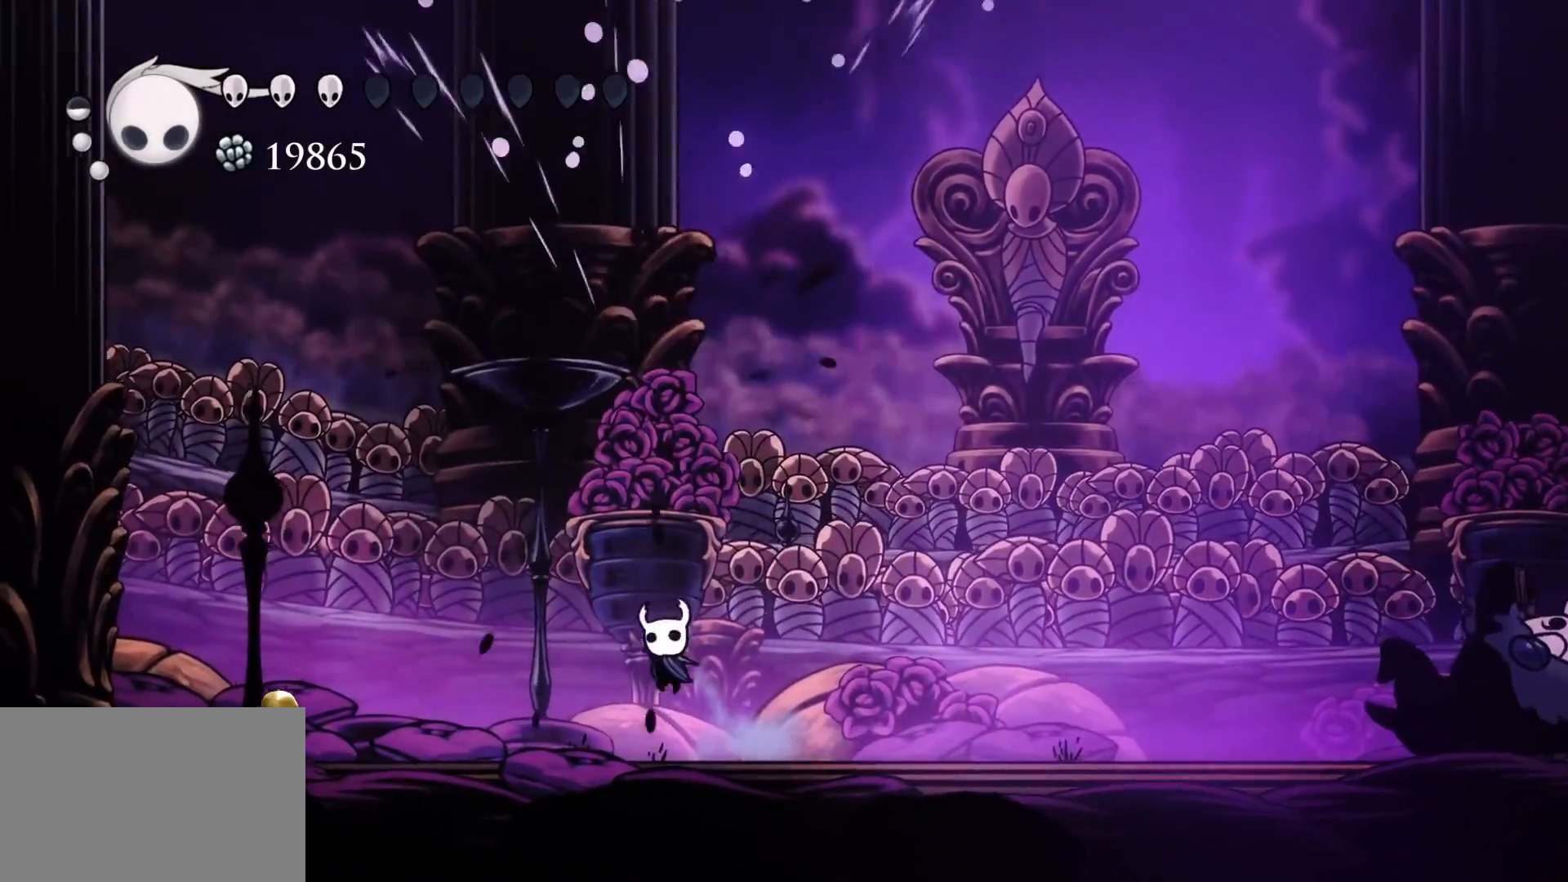
{"keys": ["q"], "mouse": [], "events": [[183, "q", "down"]]}
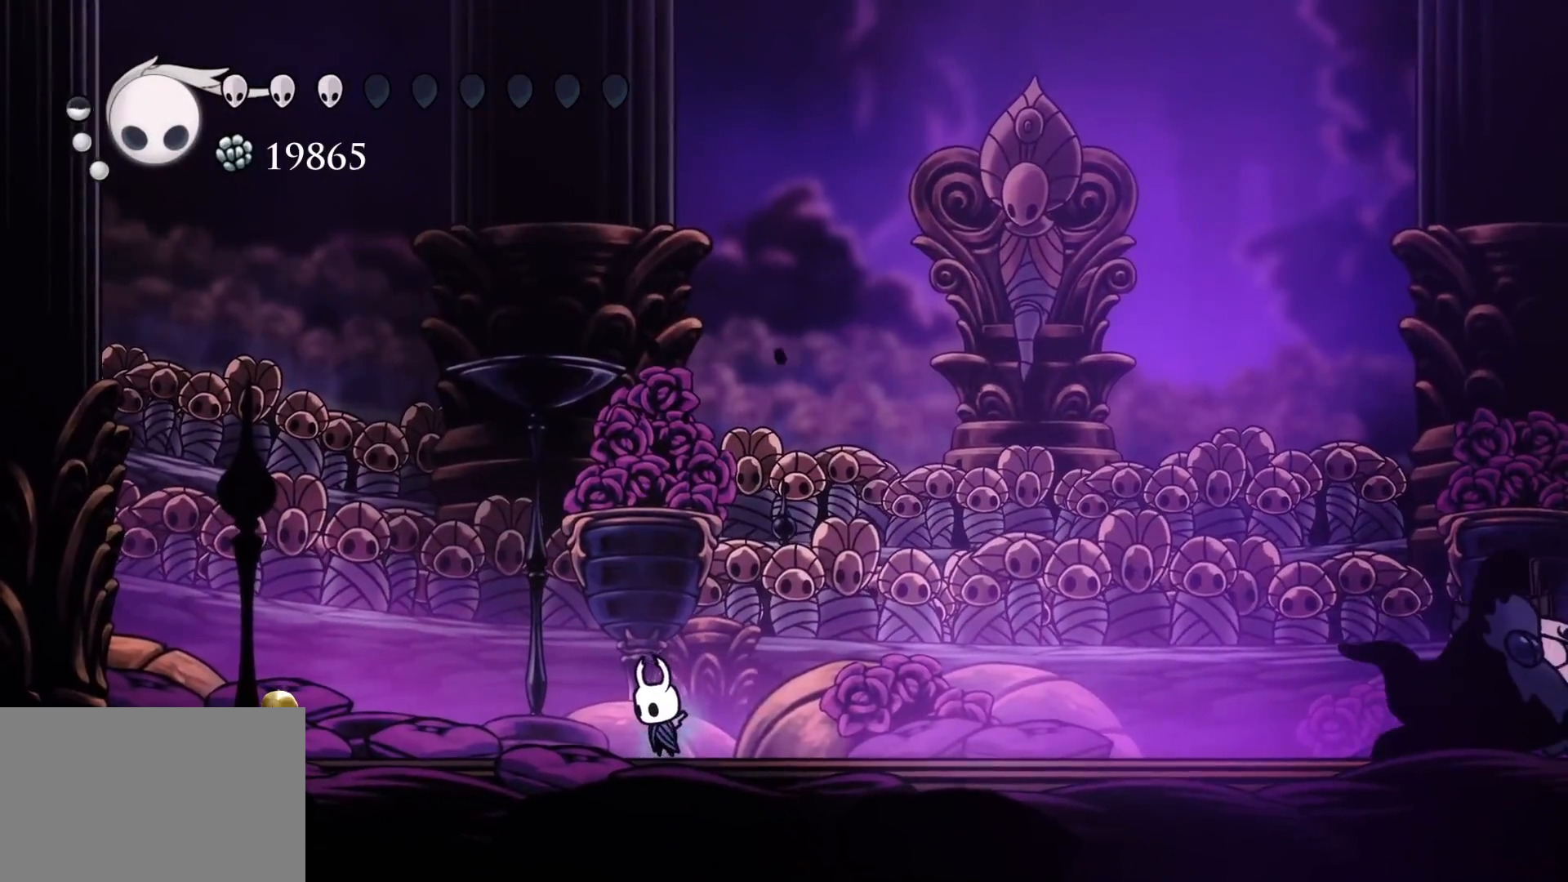
{"keys": ["q"], "mouse": [], "events": []}
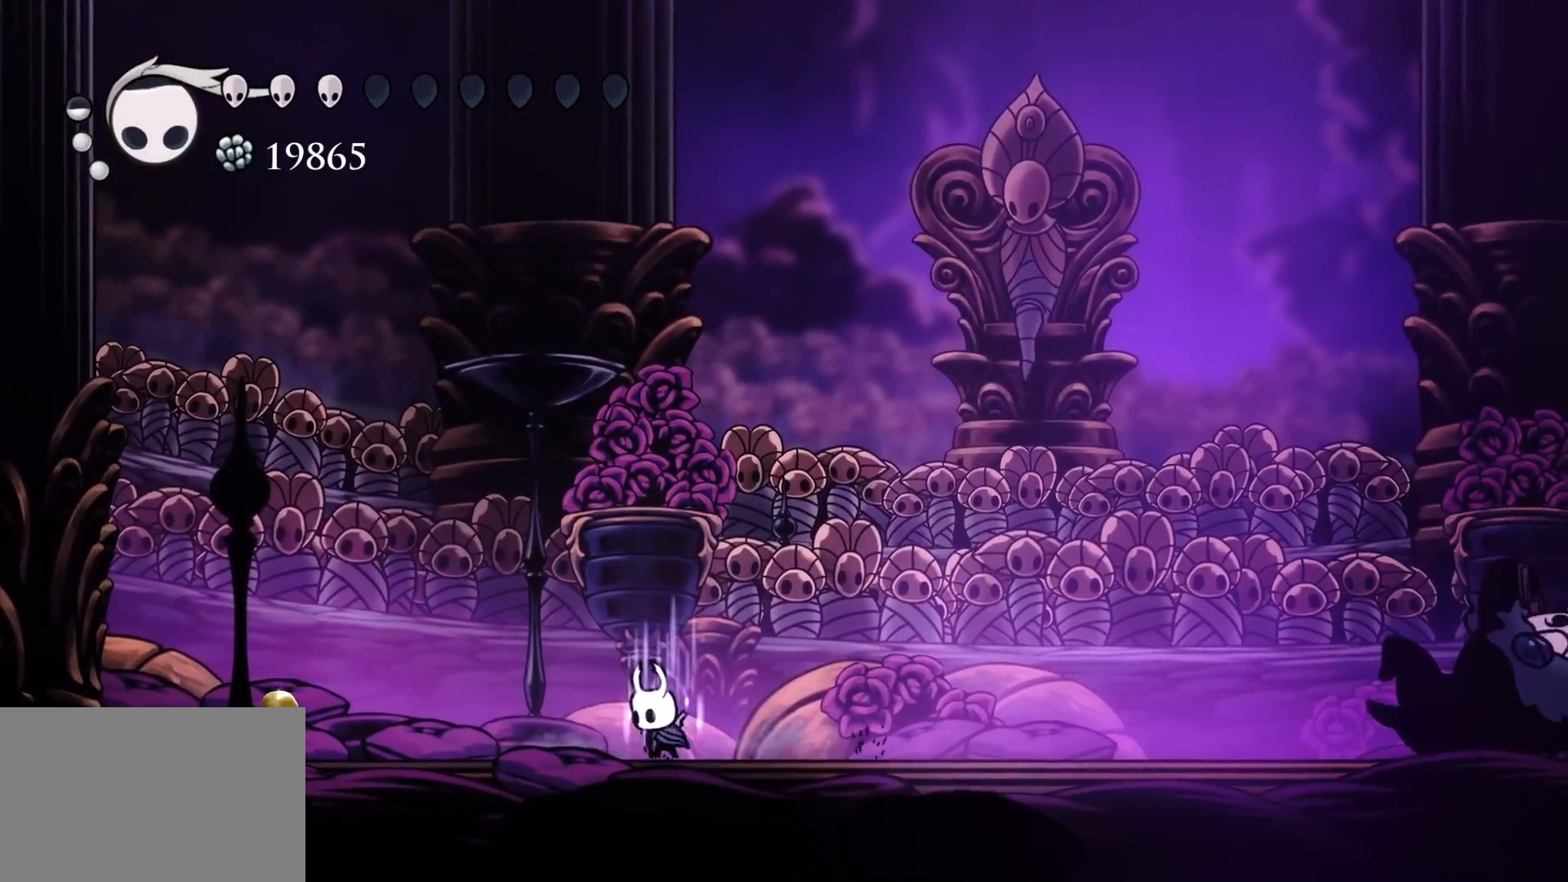
{"keys": ["q"], "mouse": [], "events": []}
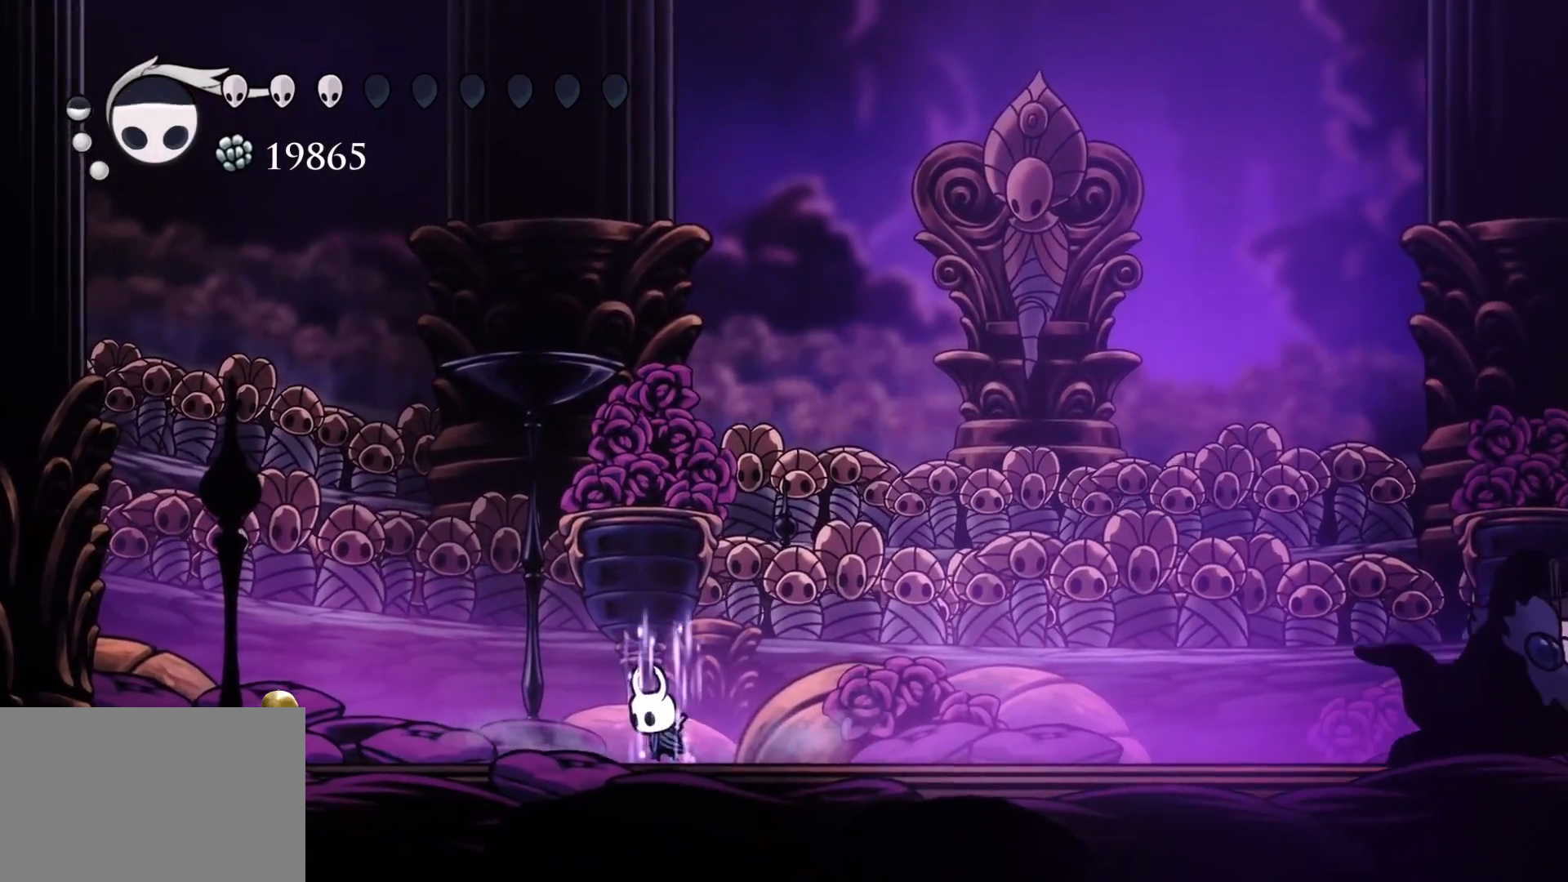
{"keys": ["f"], "mouse": [], "events": [[316, "q", "up"], [500, "f", "down"]]}
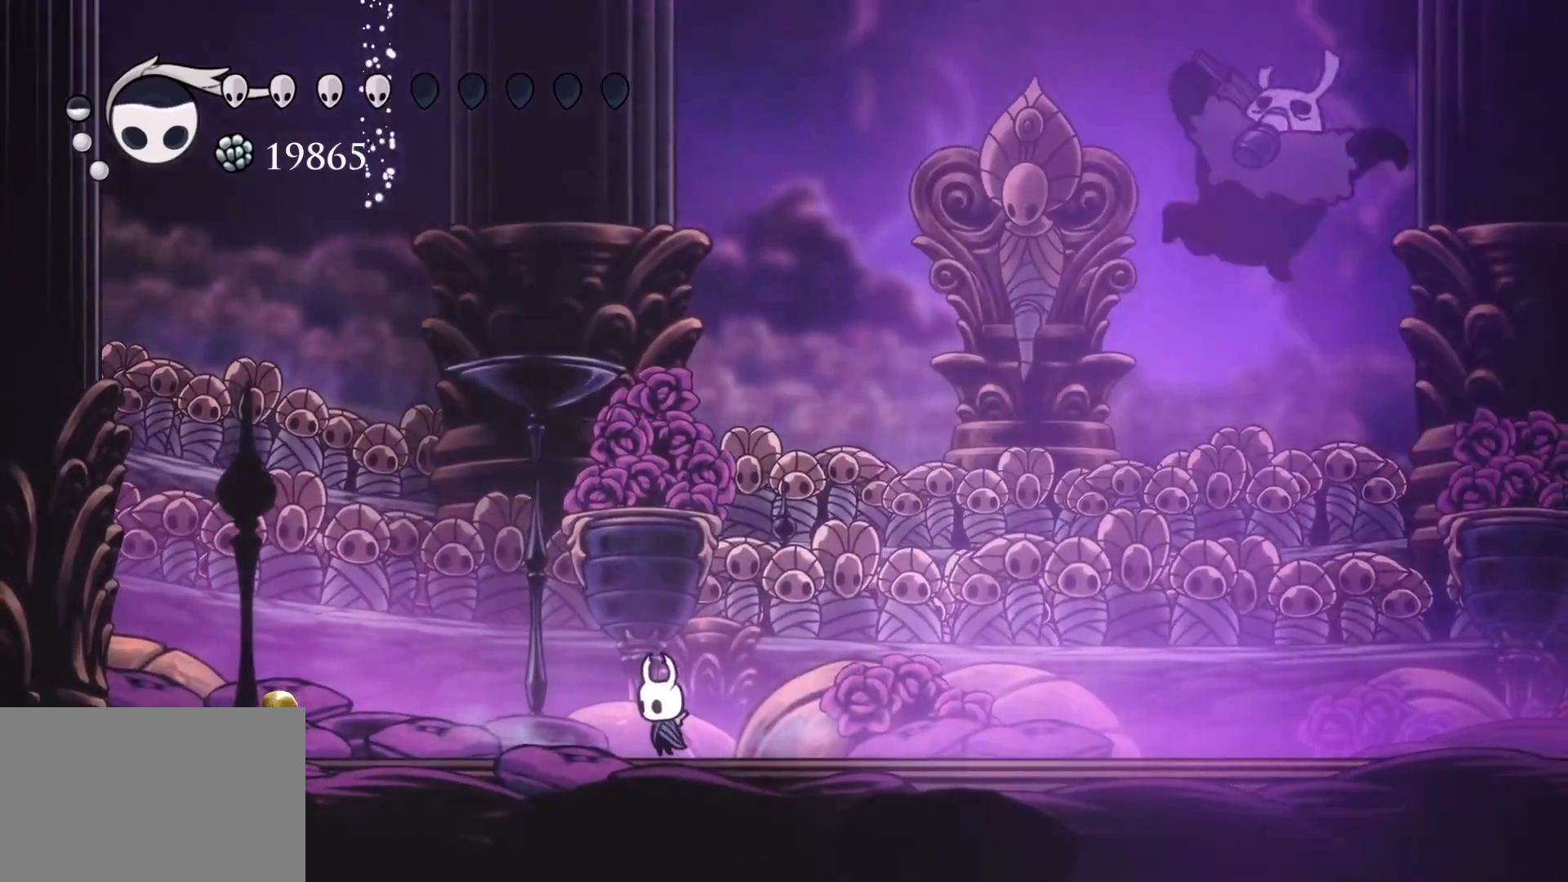
{"keys": ["s", "space"], "mouse": [], "events": [[150, "f", "up"], [150, "s", "down"], [416, "space", "down"]]}
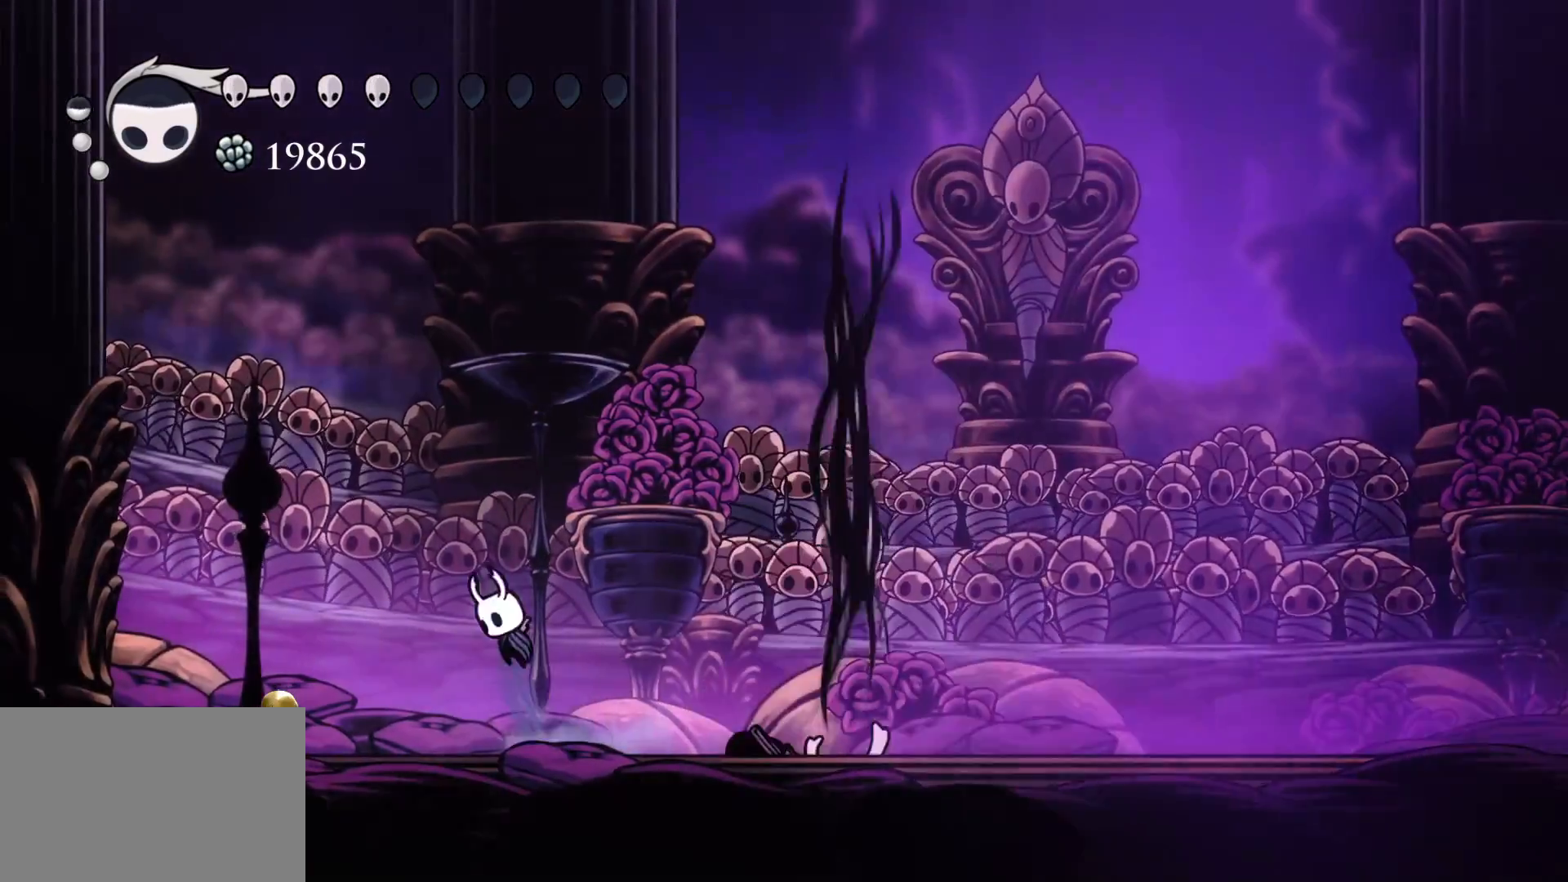
{"keys": ["f"], "mouse": [], "events": [[66, "f", "down"], [116, "s", "up"], [250, "space", "up"], [300, "f", "up"], [383, "f", "down"]]}